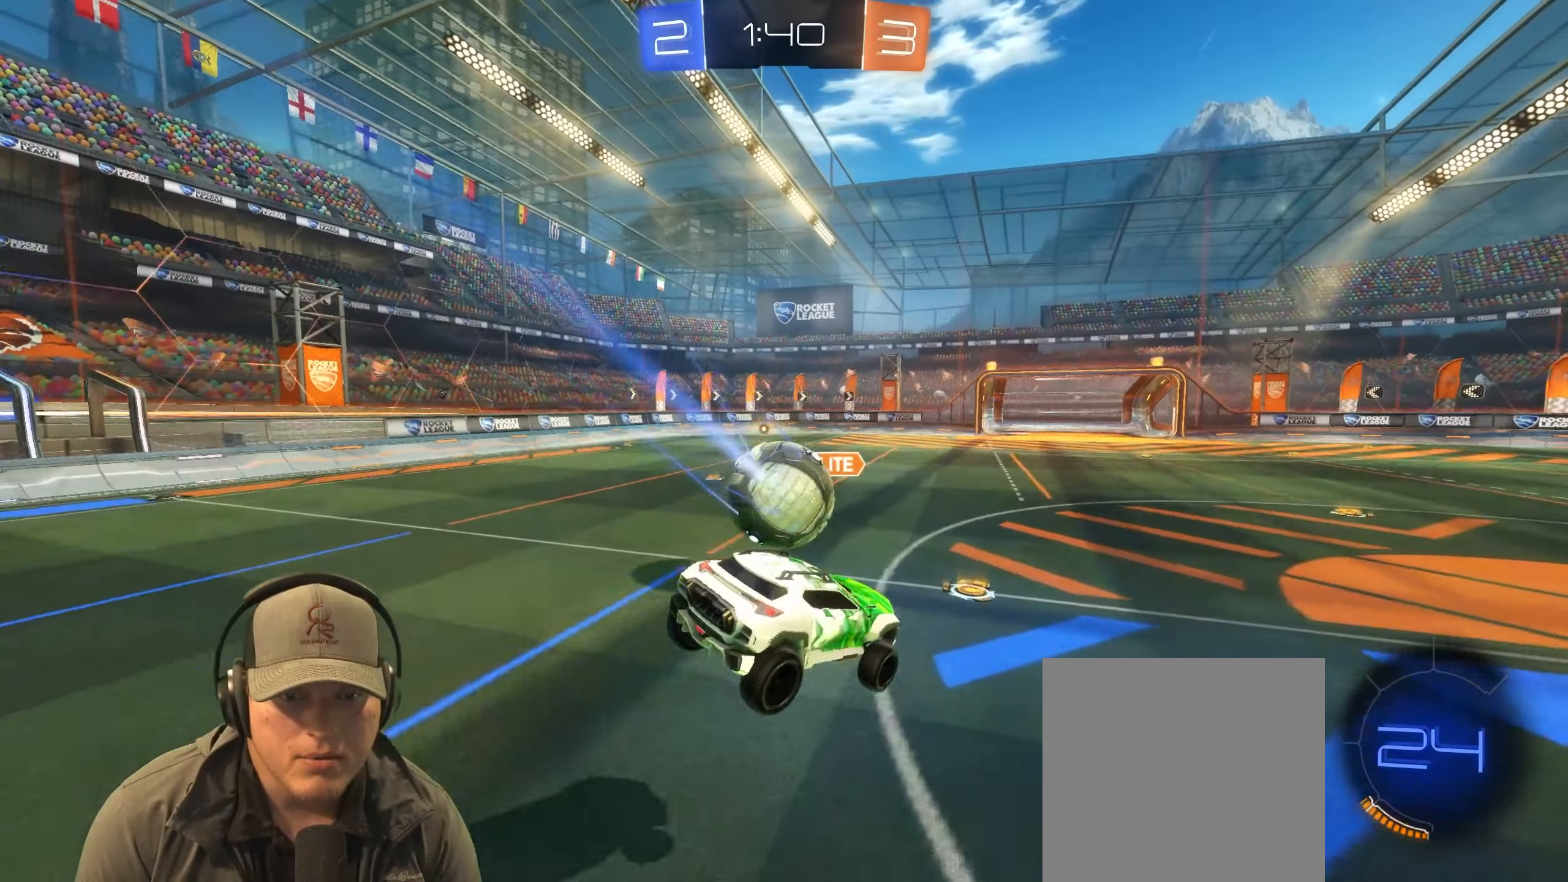
Gameplay with a controller (PlayStation layout); each line is a JSON object with the inputs held at the frame after it. "events" lists button and stick changes between this image and that frame as [ms after this image, input, new state], when the widget could be followed in between.
{"buttons": ["R1", "R2"], "left_stick": "left", "right_stick": "center", "events": [[50, "left_stick", "up-right"], [233, "left_stick", "left"], [250, "L2", "down"], [333, "R2", "down"], [400, "L2", "up"], [483, "R1", "down"]]}
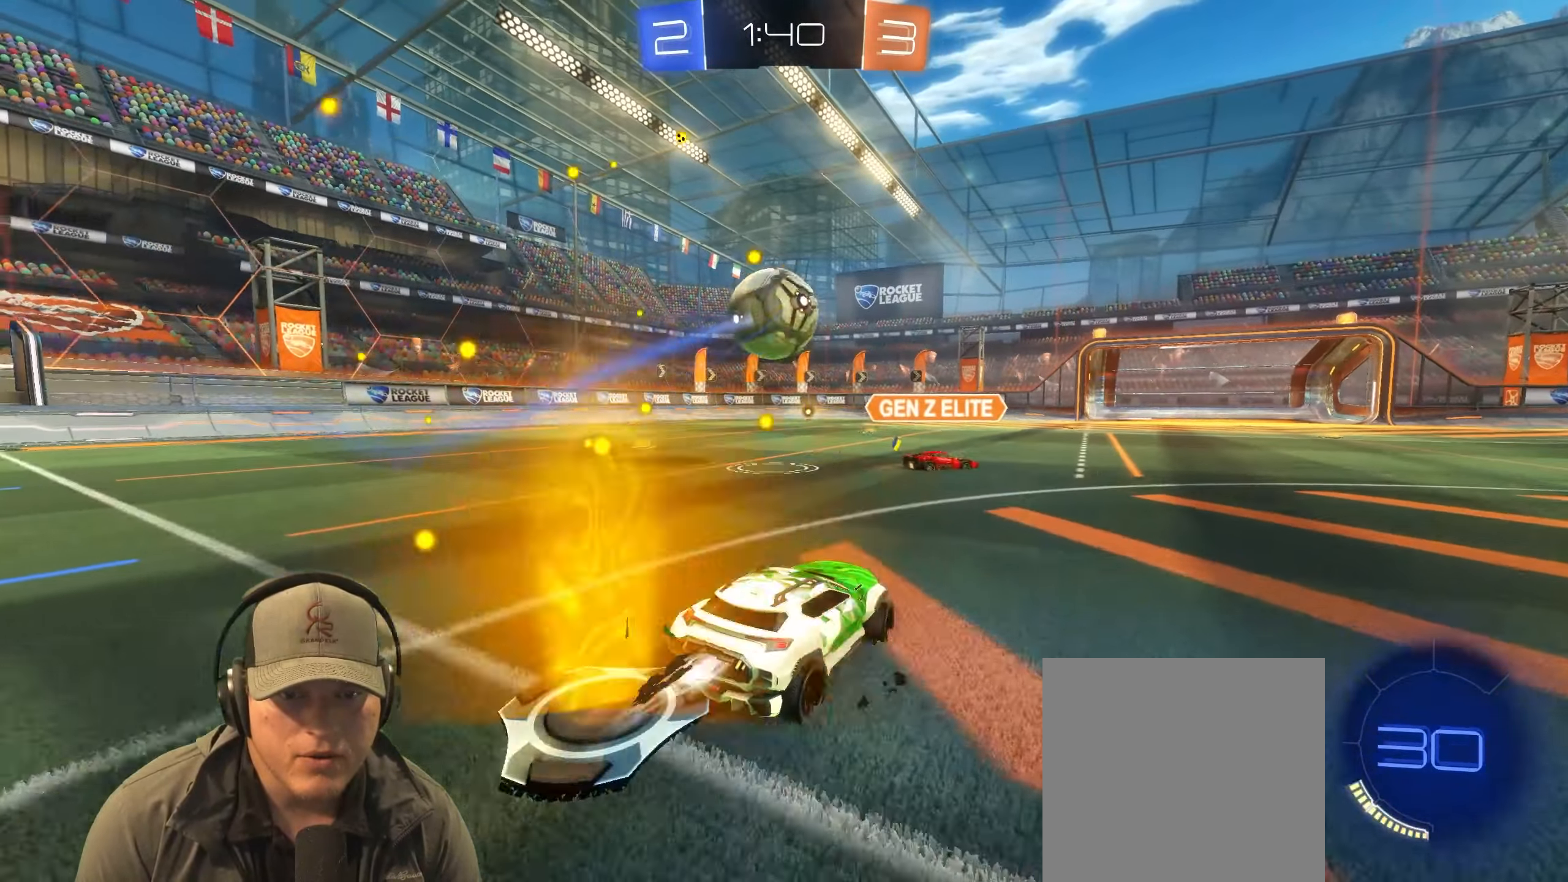
{"buttons": ["R1", "R2"], "left_stick": "up-right", "right_stick": "center", "events": [[217, "left_stick", "center"], [400, "left_stick", "up-right"]]}
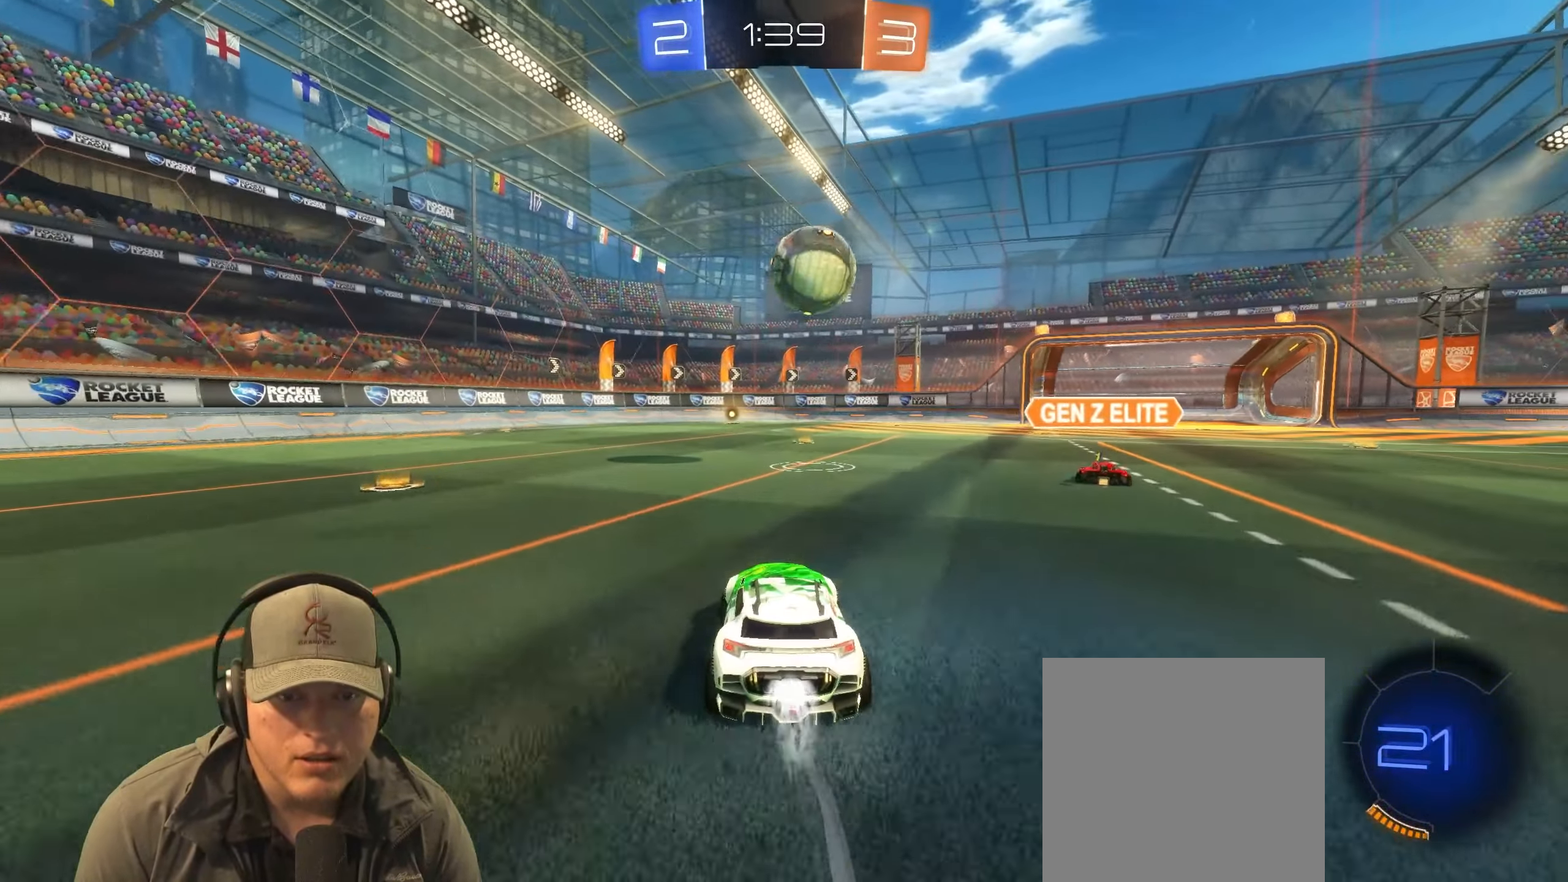
{"buttons": ["TRIANGLE", "R1", "R2"], "left_stick": "right", "right_stick": "center", "events": [[50, "left_stick", "center"], [433, "left_stick", "right"], [450, "TRIANGLE", "down"]]}
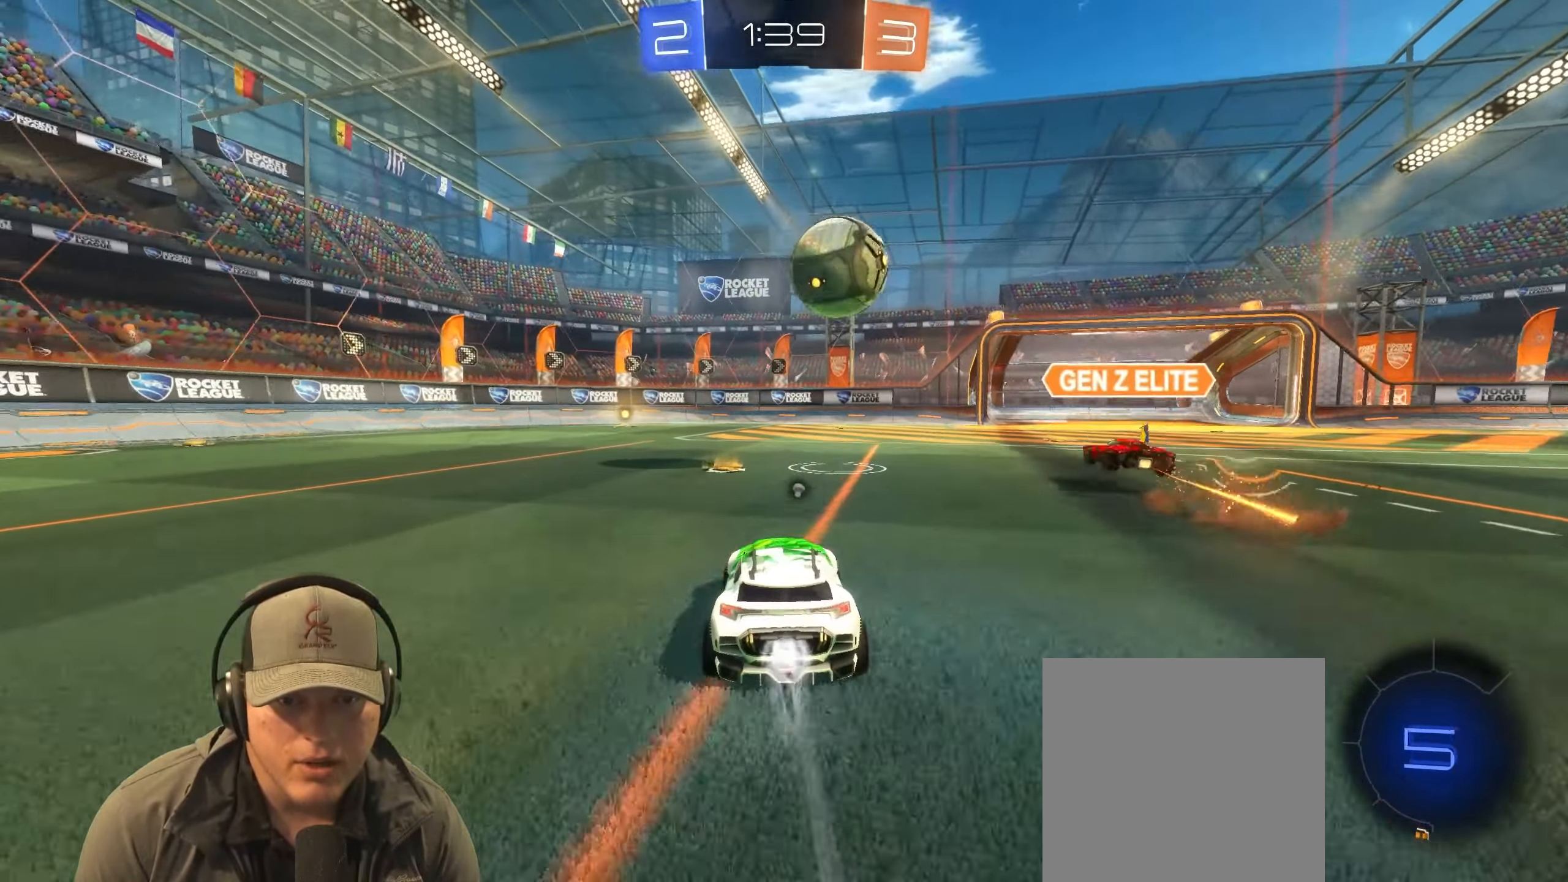
{"buttons": ["R1", "R2"], "left_stick": "left", "right_stick": "center", "events": [[83, "TRIANGLE", "up"], [100, "left_stick", "left"], [300, "left_stick", "center"], [400, "left_stick", "left"]]}
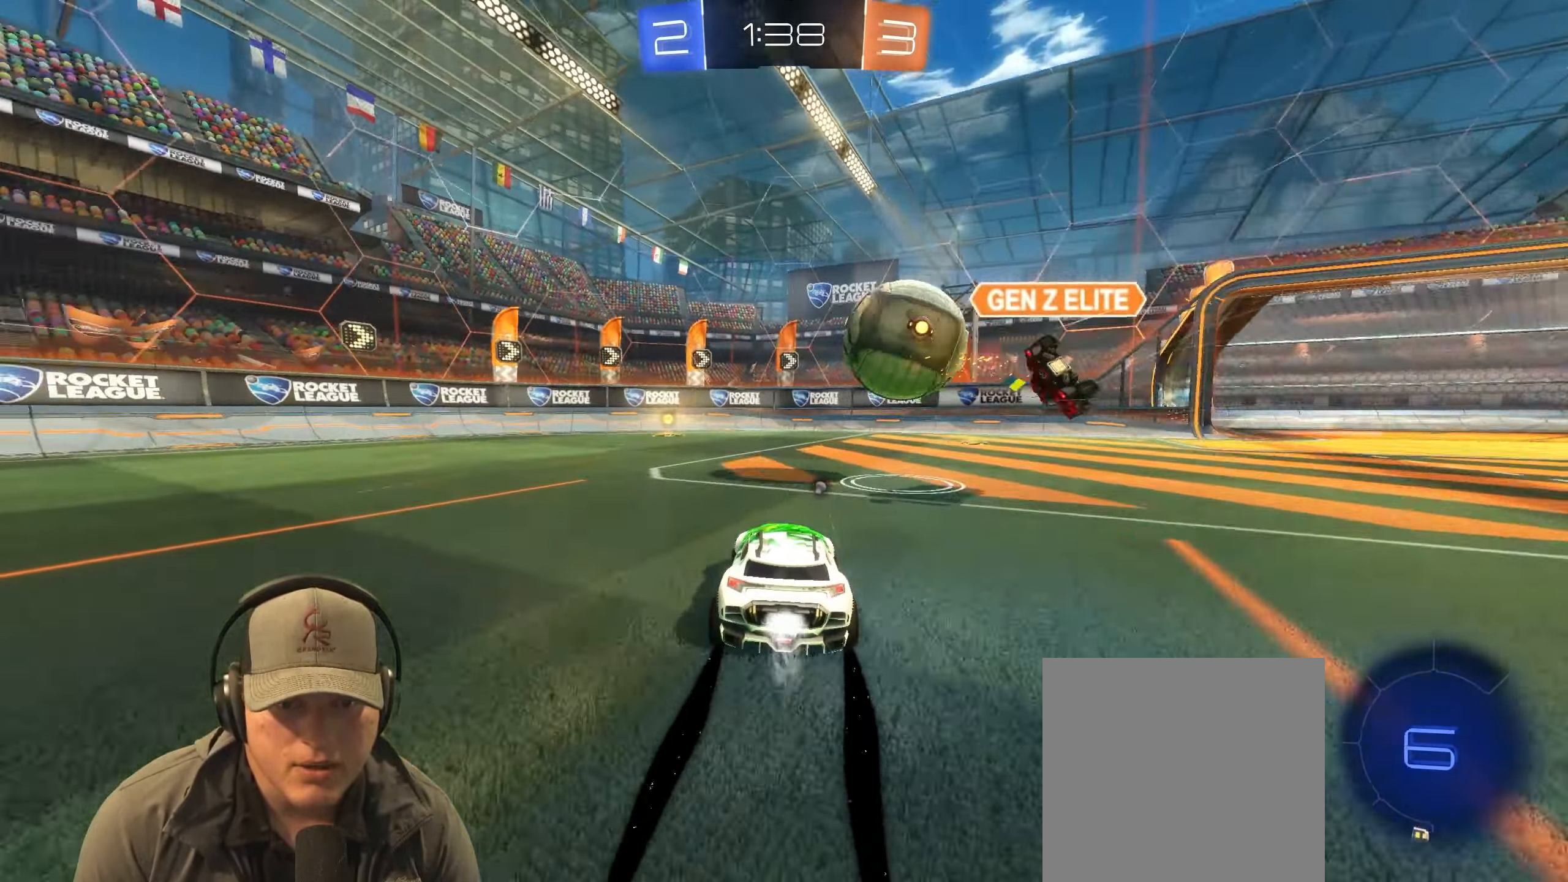
{"buttons": ["TRIANGLE", "R2"], "left_stick": "center", "right_stick": "center", "events": [[133, "left_stick", "center"], [333, "left_stick", "left"], [383, "R1", "up"], [450, "left_stick", "center"], [467, "TRIANGLE", "down"]]}
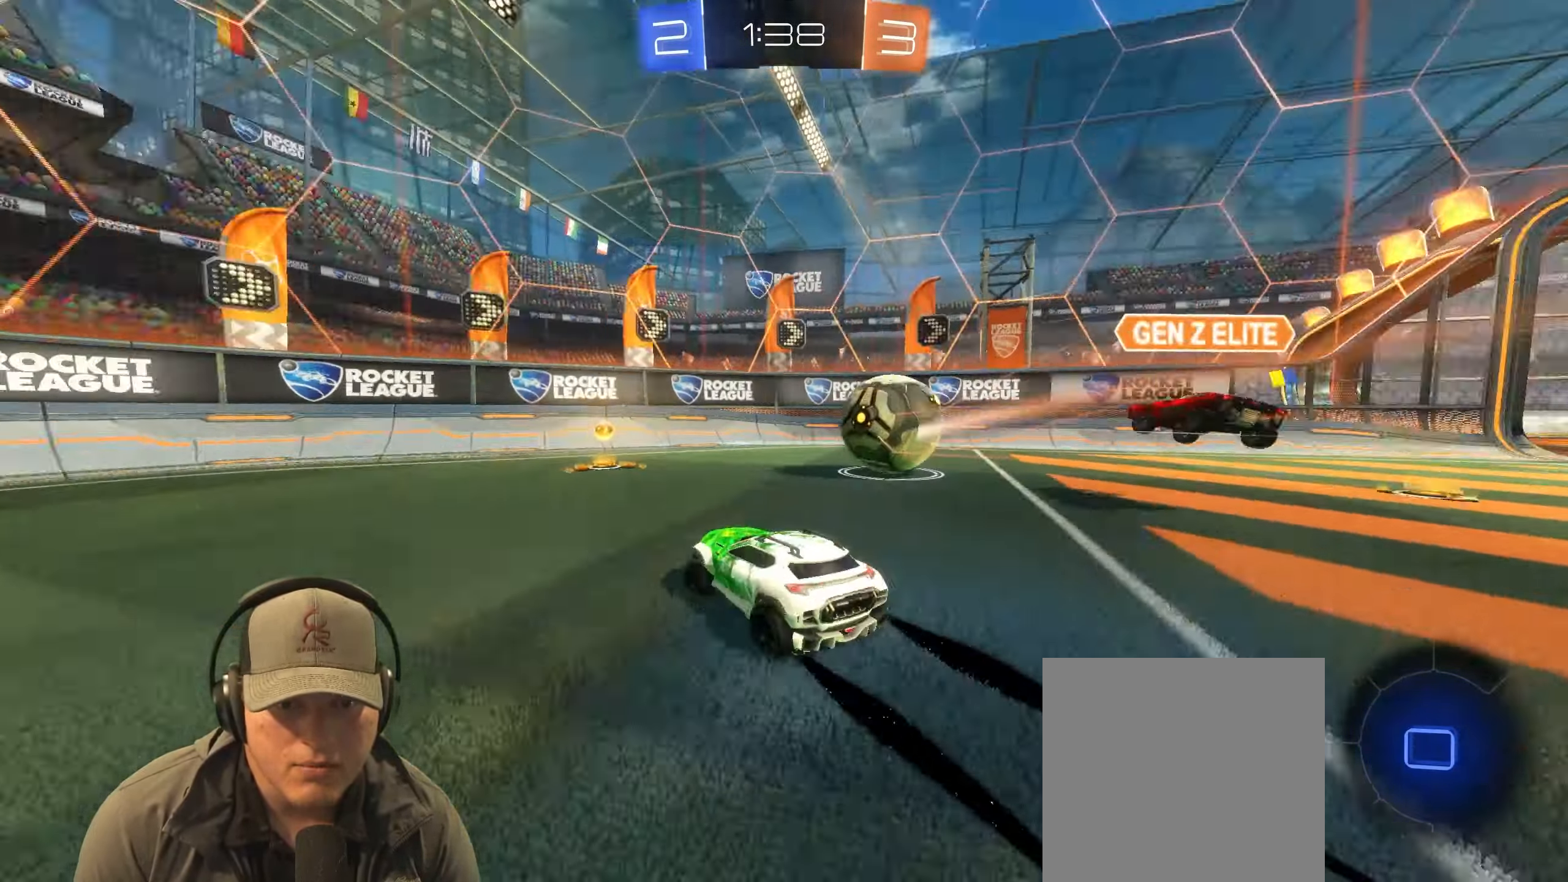
{"buttons": ["R2"], "left_stick": "down-left", "right_stick": "center", "events": [[33, "left_stick", "up-right"], [100, "TRIANGLE", "up"], [350, "left_stick", "center"], [467, "left_stick", "down-left"]]}
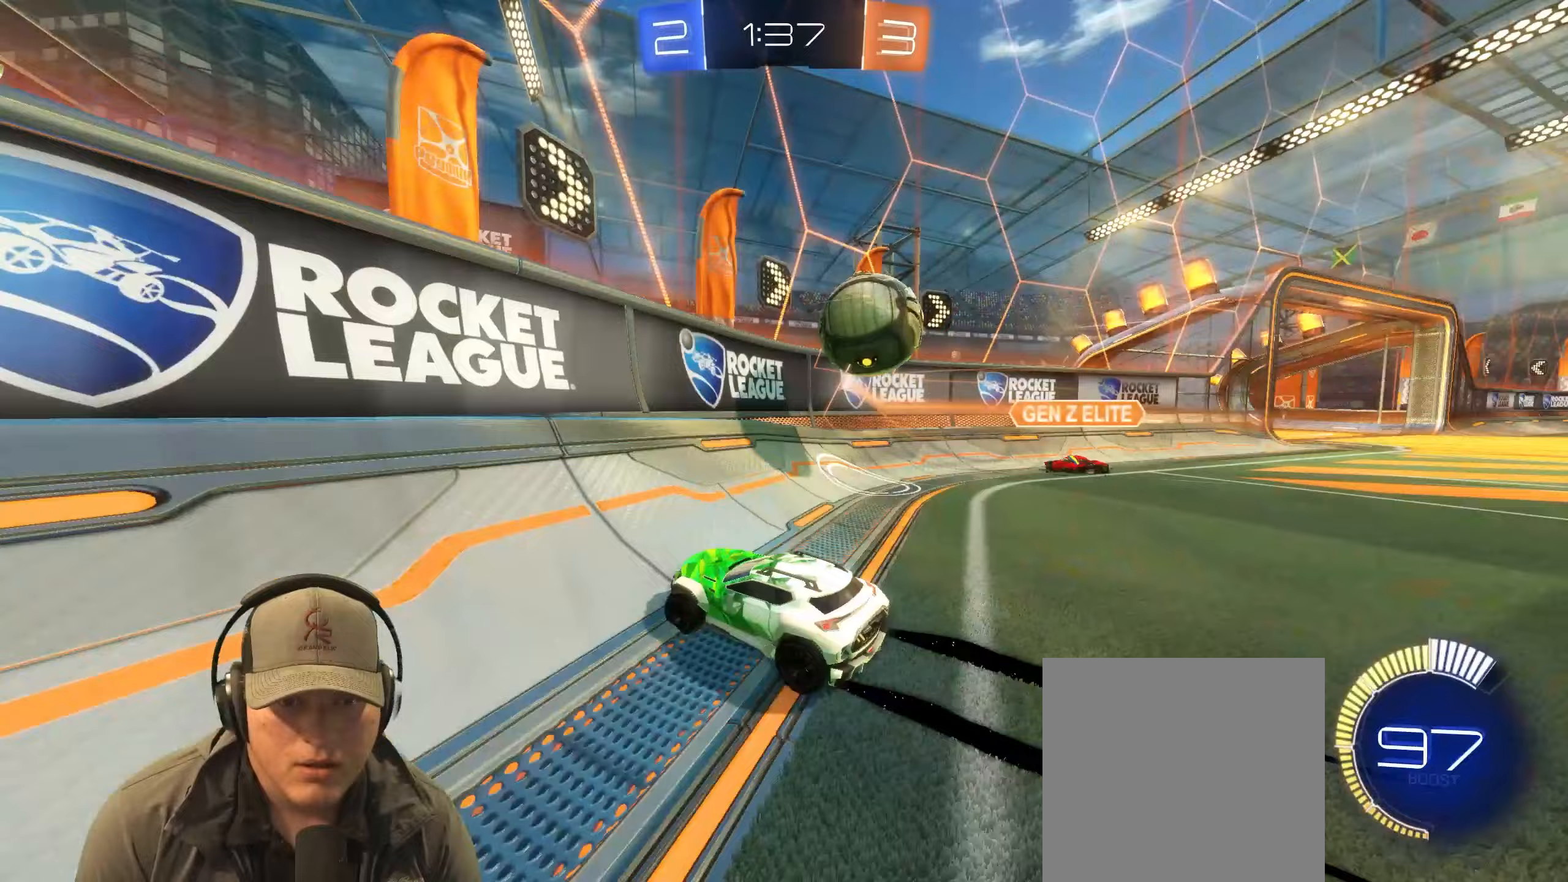
{"buttons": ["CROSS", "R2"], "left_stick": "down-right", "right_stick": "center", "events": [[17, "L2", "down"], [33, "R2", "up"], [250, "R2", "down"], [317, "L2", "up"], [383, "left_stick", "down-right"], [417, "CROSS", "down"]]}
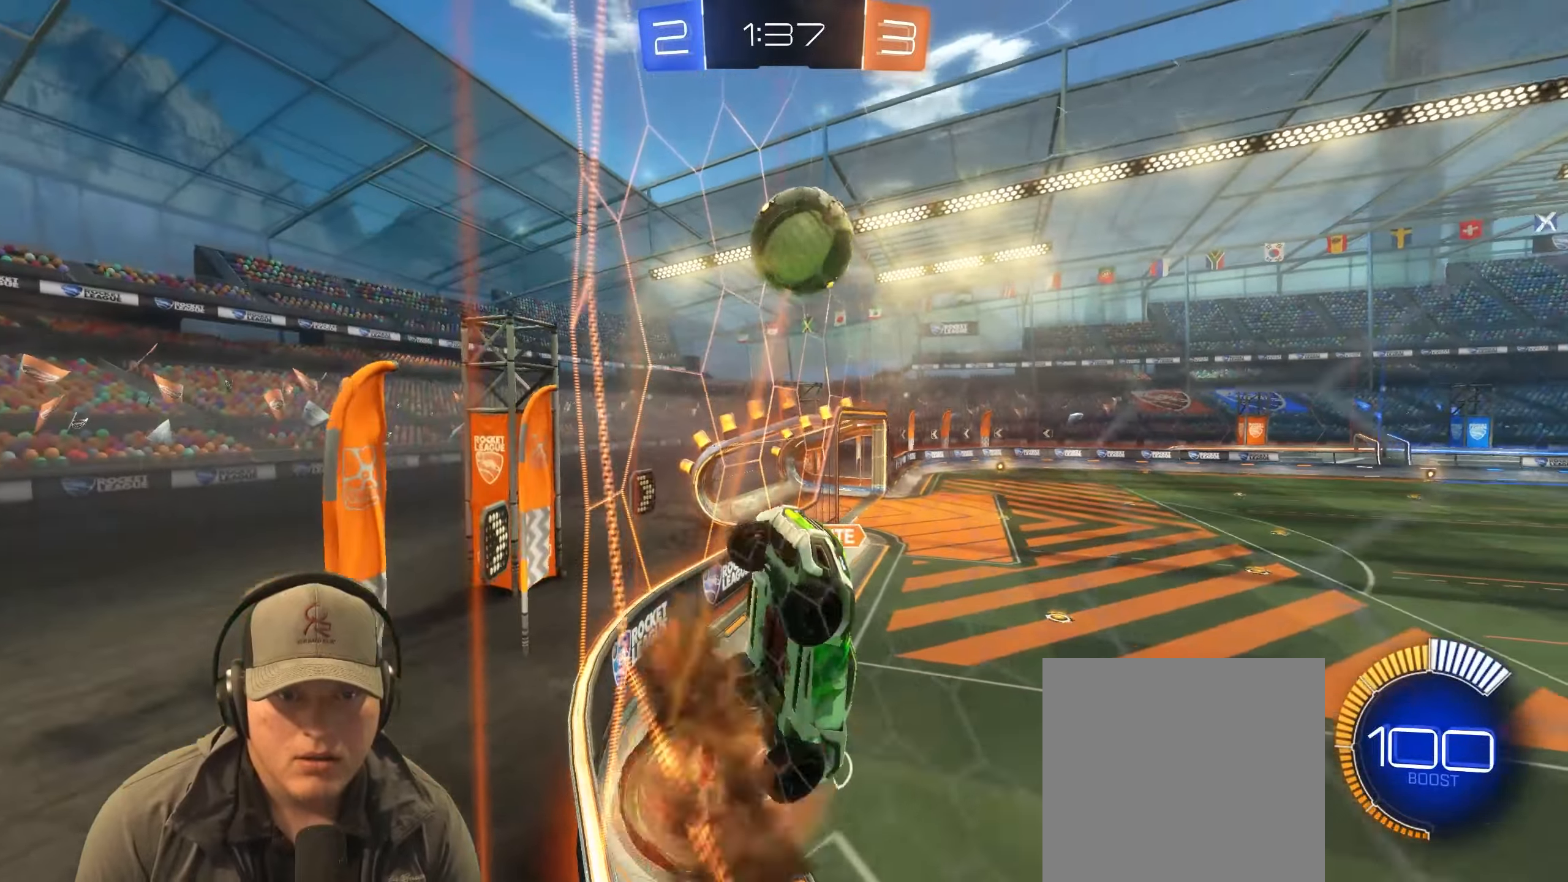
{"buttons": ["R2"], "left_stick": "center", "right_stick": "center", "events": [[67, "CROSS", "up"], [233, "left_stick", "down-left"], [283, "left_stick", "left"], [350, "R1", "down"], [433, "R1", "up"], [500, "left_stick", "center"]]}
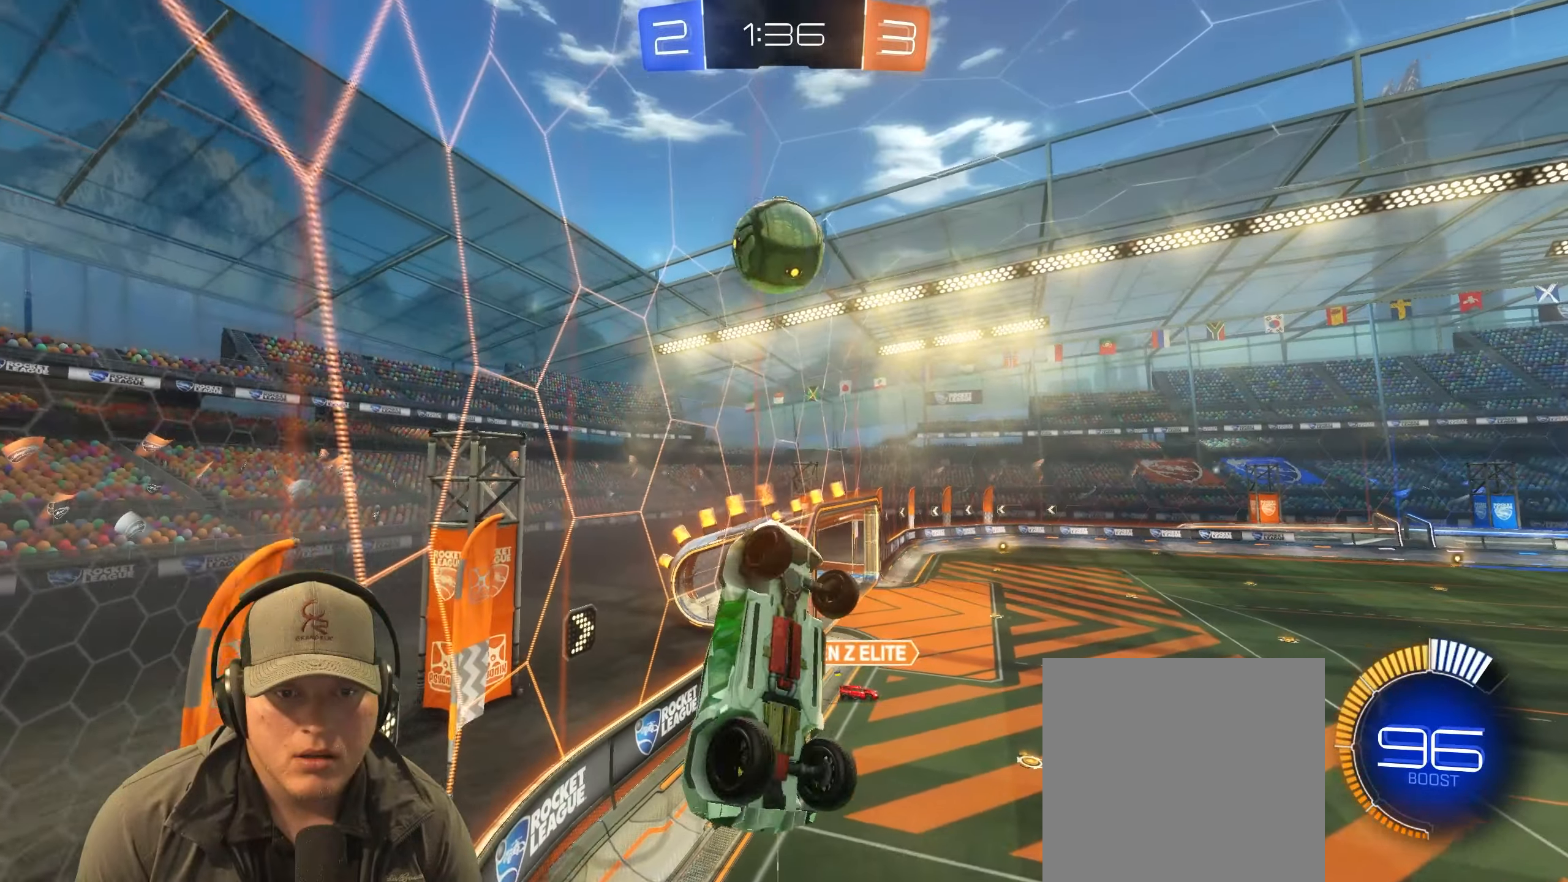
{"buttons": ["L1"], "left_stick": "down", "right_stick": "center", "events": [[67, "R2", "up"], [67, "left_stick", "left"], [150, "left_stick", "down"], [283, "CROSS", "down"], [417, "CROSS", "up"], [467, "L1", "down"]]}
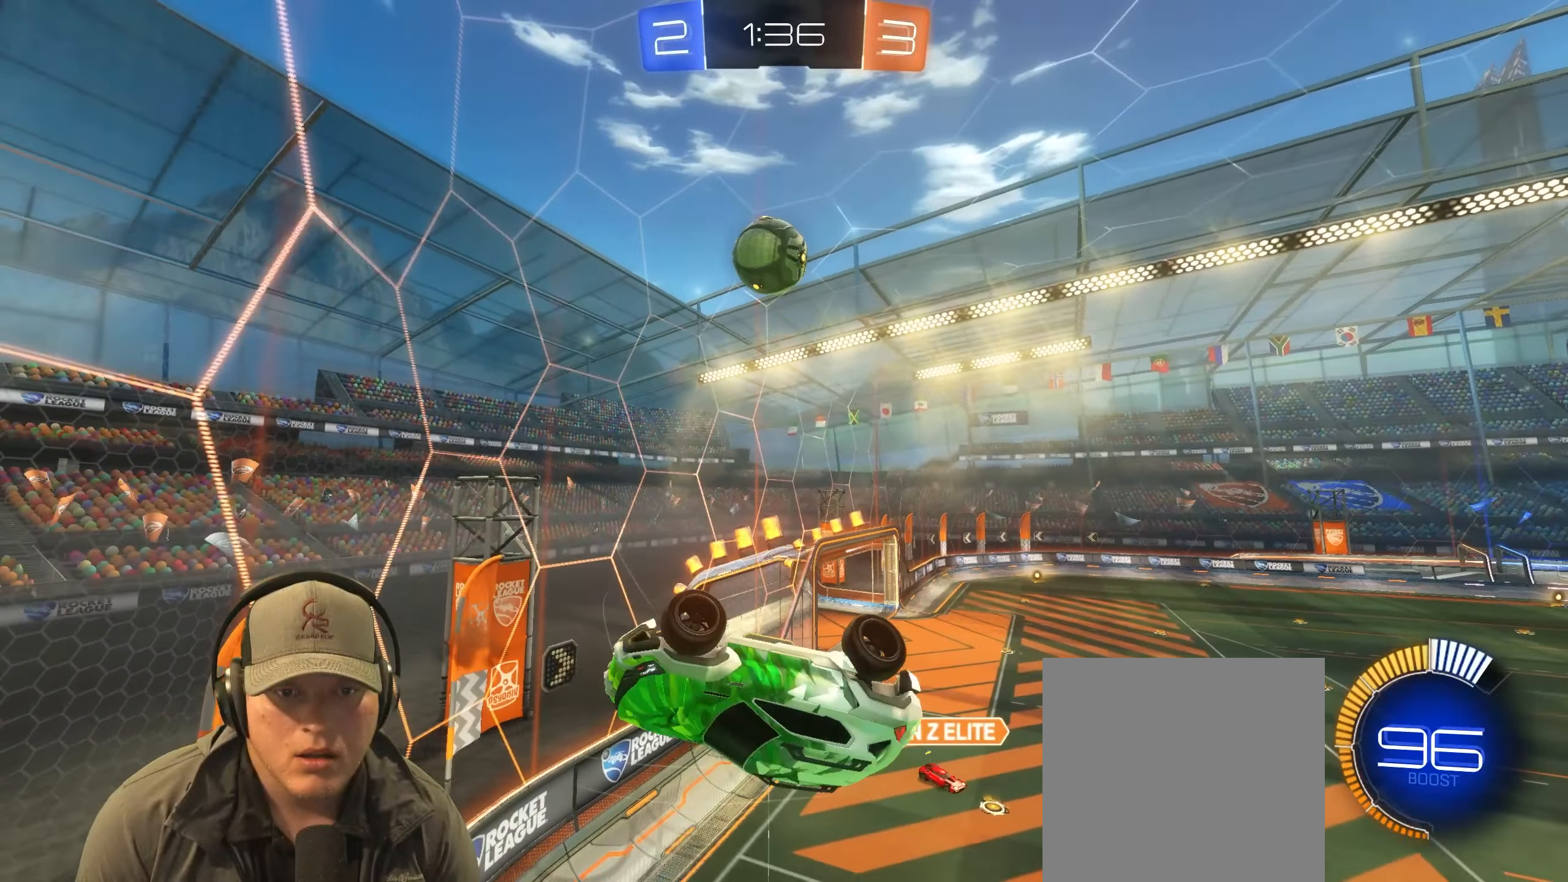
{"buttons": ["L1", "R1"], "left_stick": "up", "right_stick": "center", "events": [[167, "left_stick", "up"], [183, "R1", "down"]]}
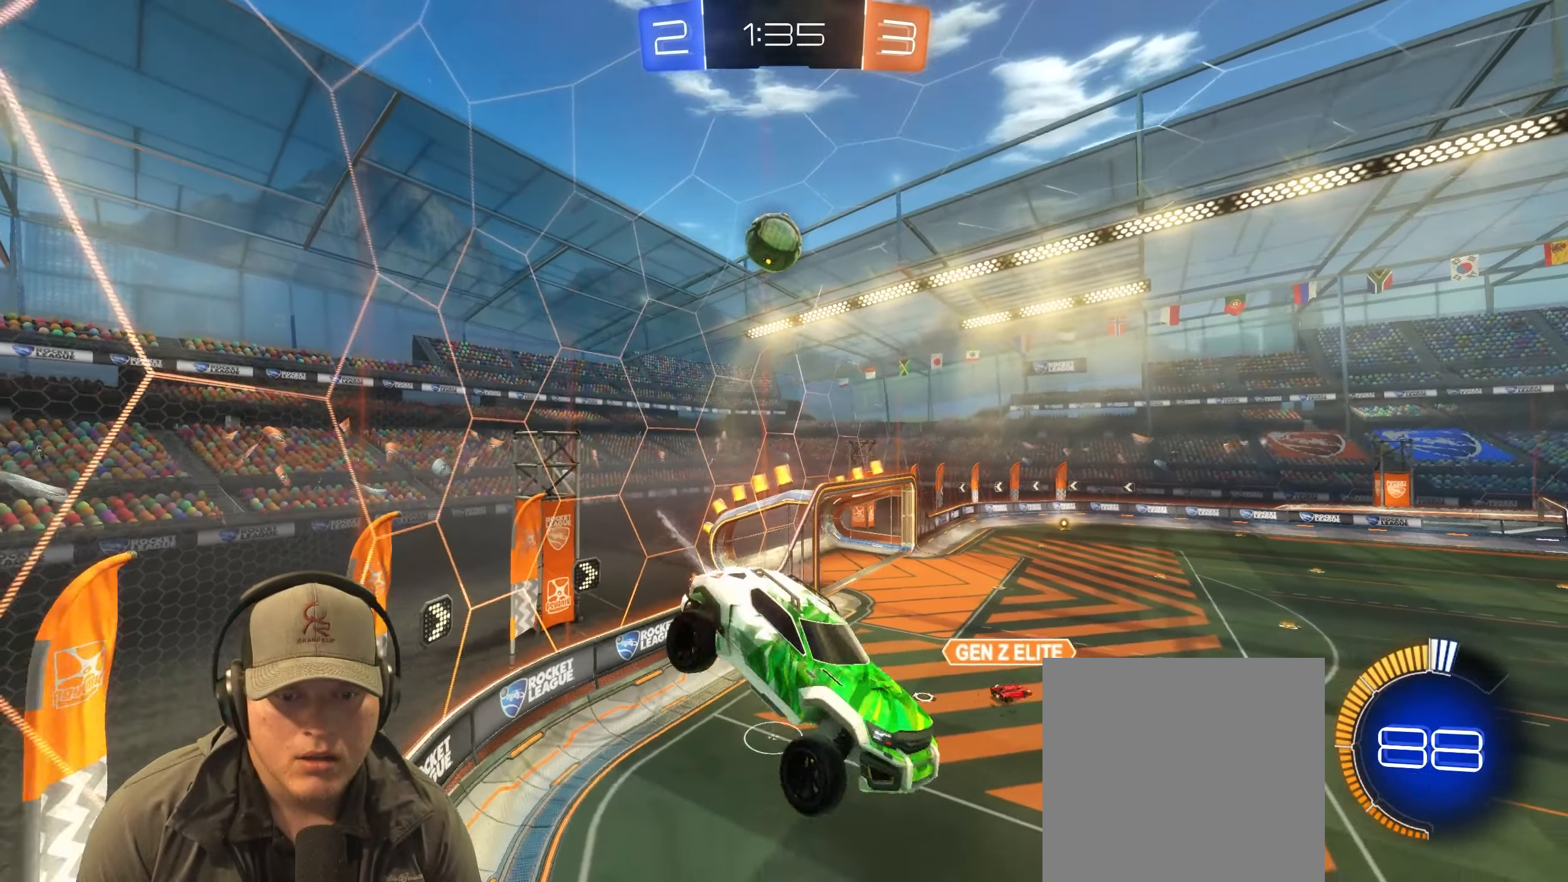
{"buttons": [], "left_stick": "left", "right_stick": "center", "events": [[17, "R1", "up"], [100, "left_stick", "up-left"], [450, "L1", "up"], [467, "left_stick", "left"]]}
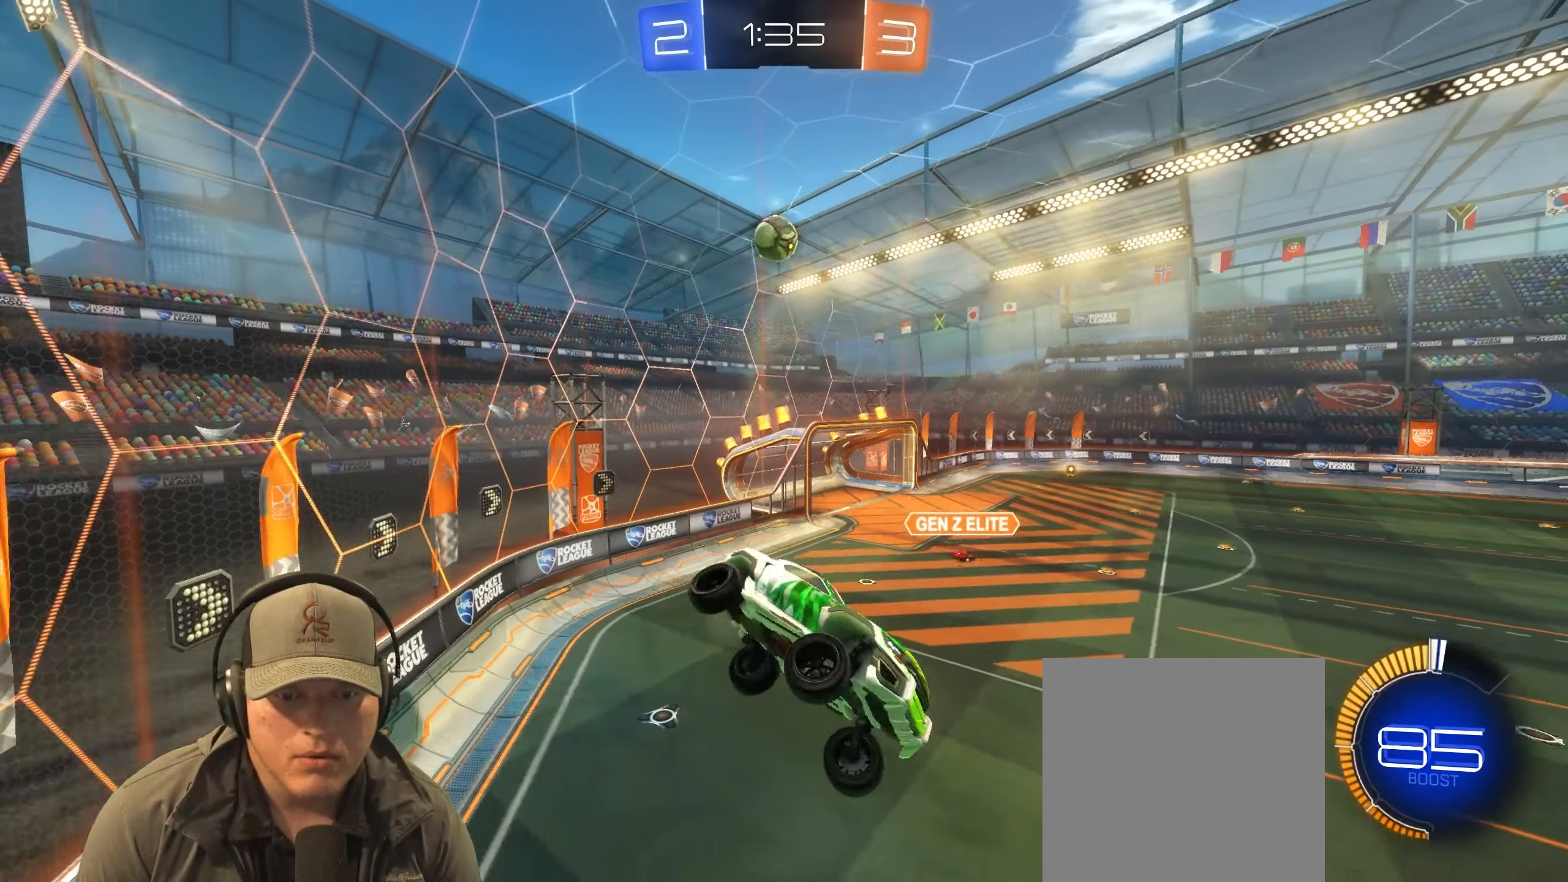
{"buttons": ["L1"], "left_stick": "down", "right_stick": "center", "events": [[200, "left_stick", "down"], [350, "L1", "down"]]}
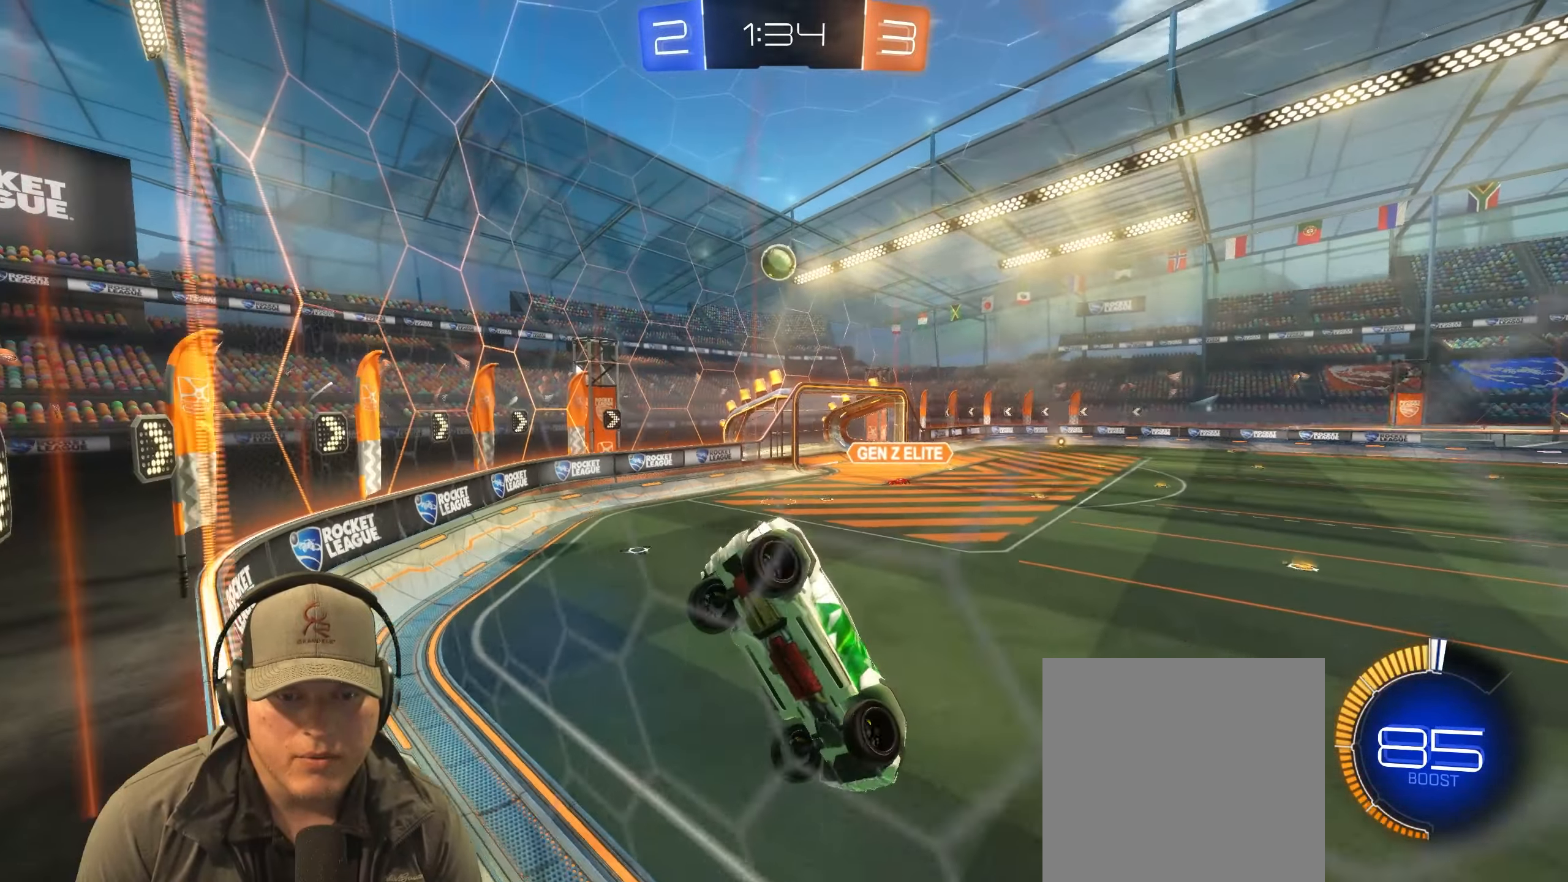
{"buttons": ["R2"], "left_stick": "left", "right_stick": "center", "events": [[33, "L1", "up"], [50, "left_stick", "center"], [283, "left_stick", "left"], [350, "R2", "down"]]}
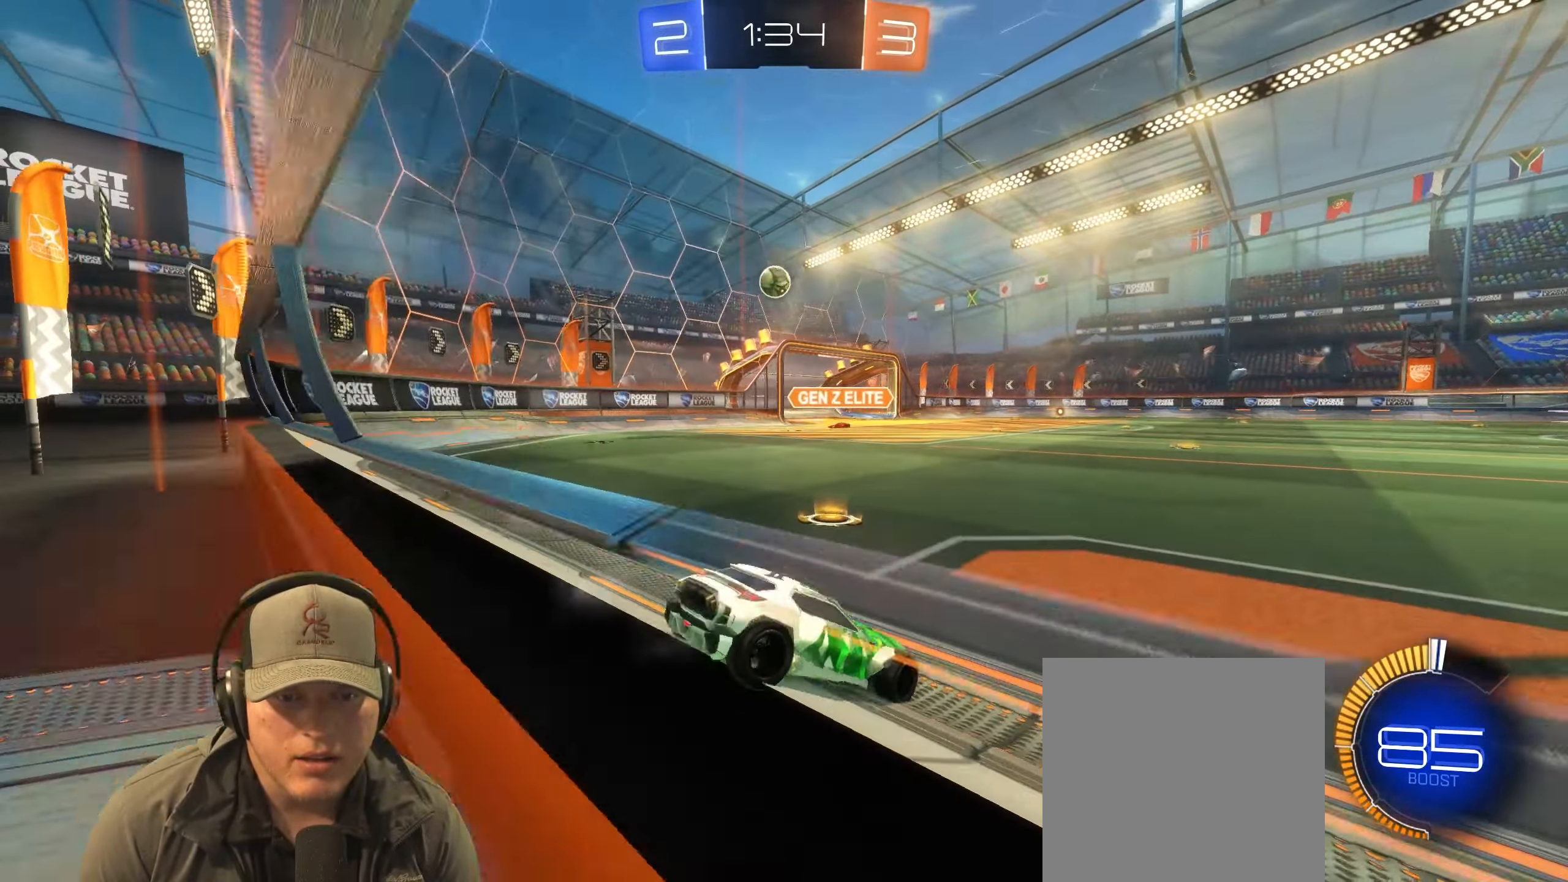
{"buttons": ["R2"], "left_stick": "left", "right_stick": "center", "events": [[133, "R2", "up"], [150, "L2", "down"], [400, "L2", "up"], [500, "R2", "down"]]}
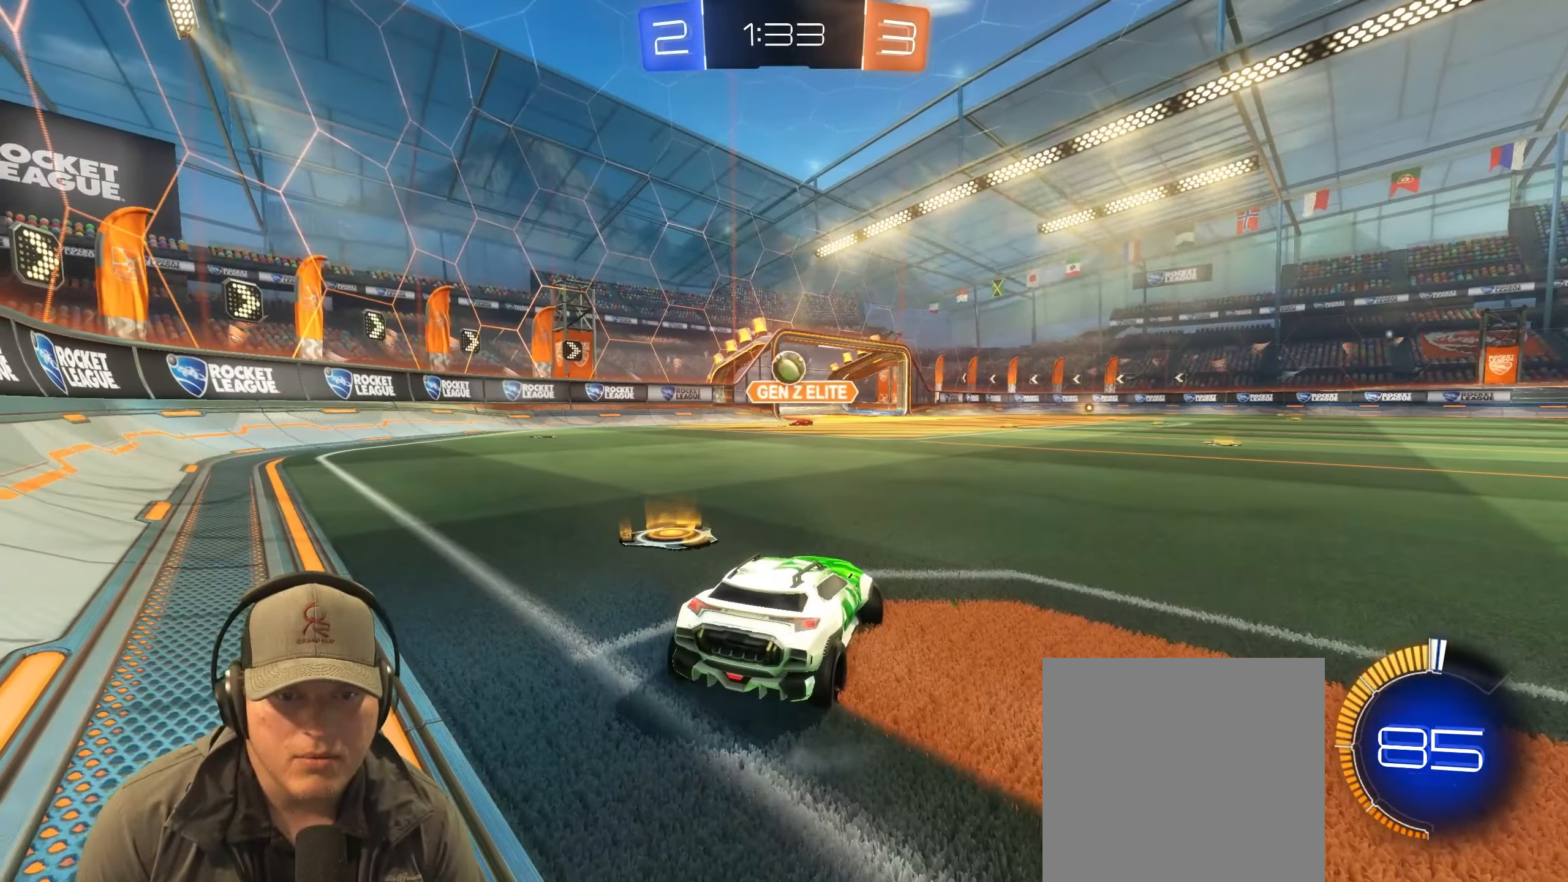
{"buttons": ["R1", "R2"], "left_stick": "up-right", "right_stick": "center", "events": [[217, "left_stick", "up-right"], [467, "R1", "down"]]}
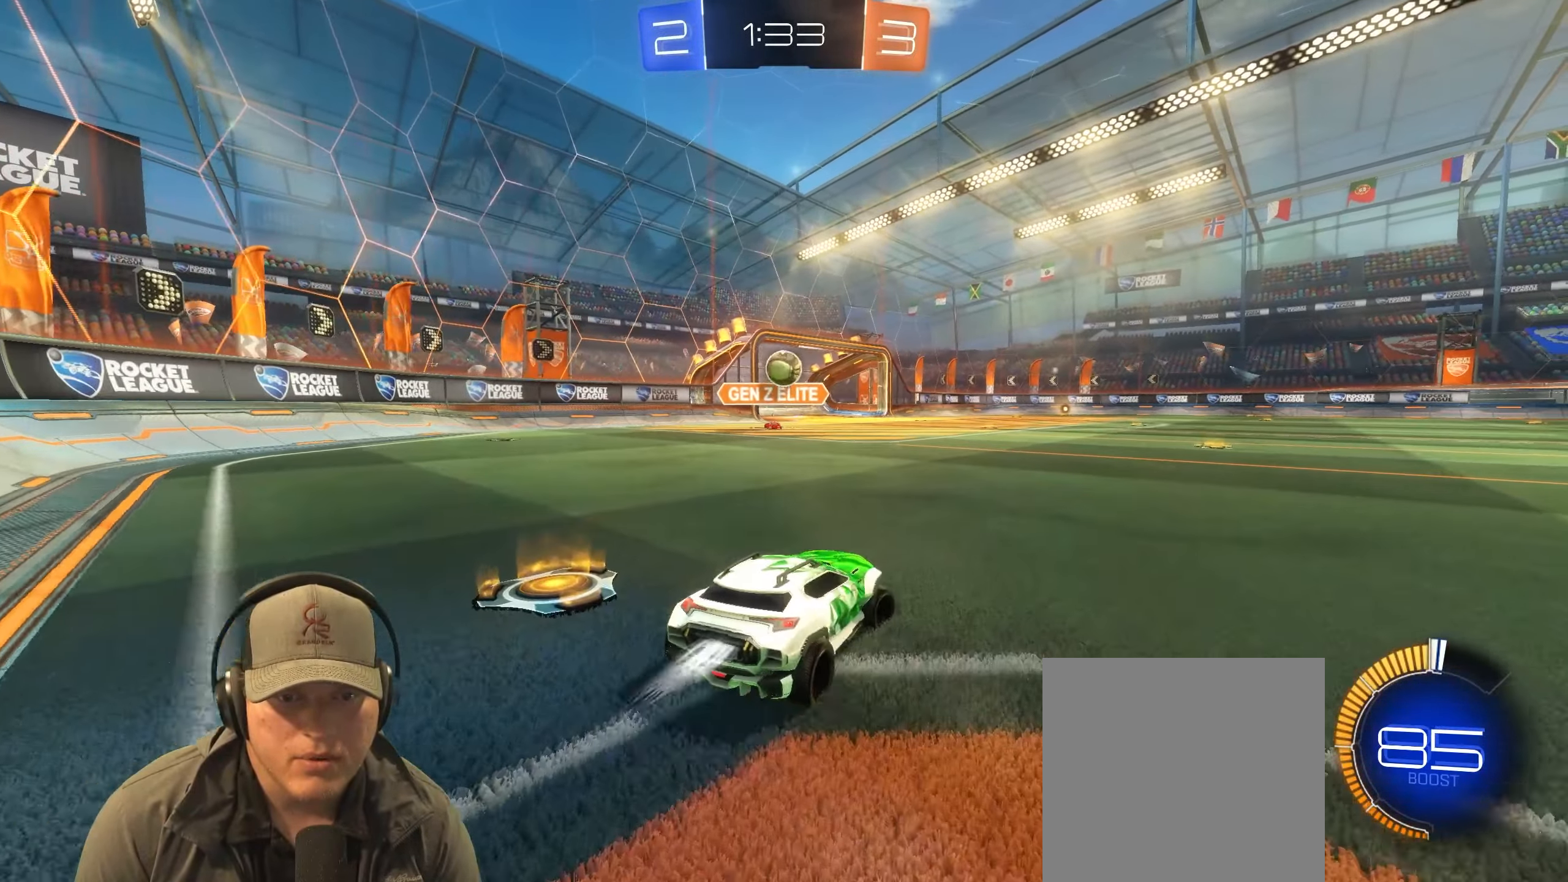
{"buttons": ["R1", "R2"], "left_stick": "left", "right_stick": "center", "events": [[17, "left_stick", "left"], [217, "left_stick", "center"], [500, "left_stick", "left"]]}
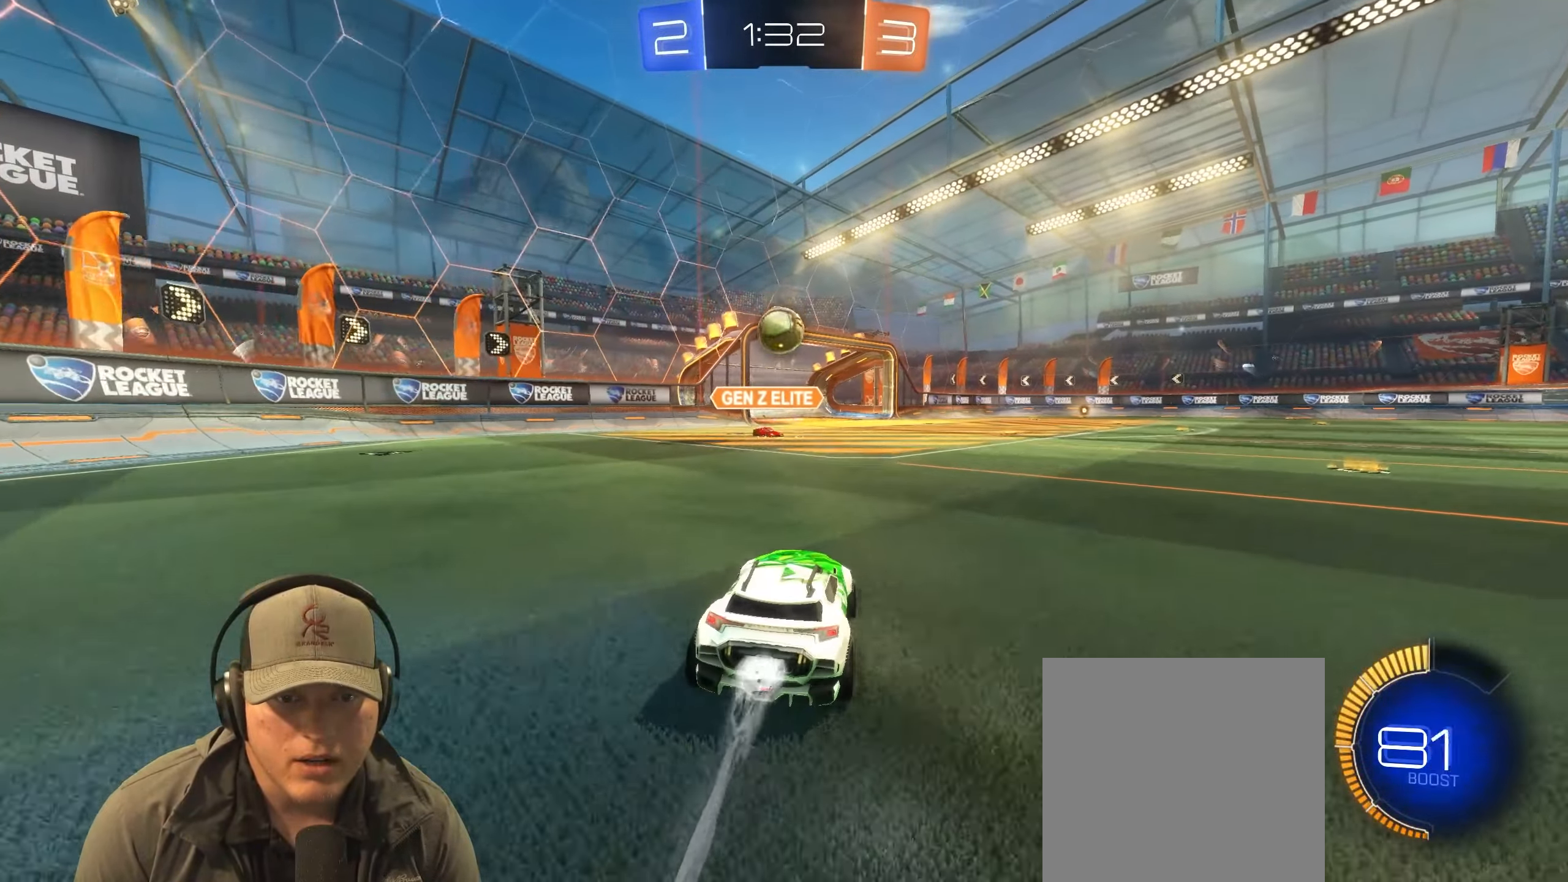
{"buttons": ["R1"], "left_stick": "up-right", "right_stick": "center", "events": [[133, "left_stick", "down-right"], [183, "left_stick", "down"], [200, "CROSS", "down"], [250, "R2", "up"], [433, "left_stick", "right"], [467, "CROSS", "up"], [500, "left_stick", "up-right"]]}
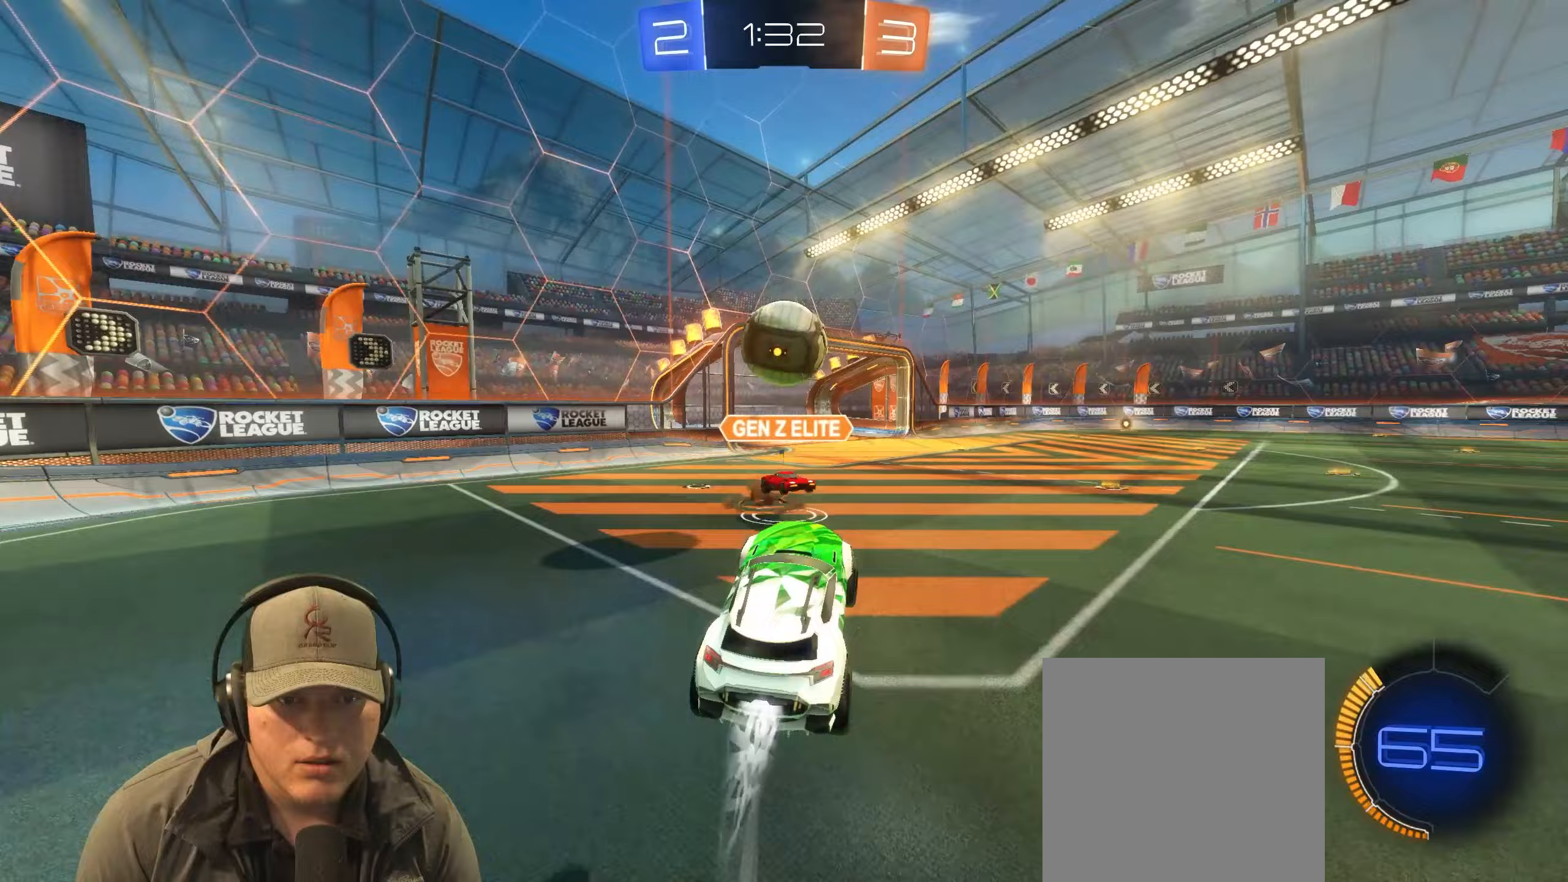
{"buttons": [], "left_stick": "up-right", "right_stick": "center", "events": [[17, "left_stick", "center"], [133, "R1", "up"], [183, "left_stick", "up-left"], [317, "left_stick", "up"], [433, "left_stick", "up-right"]]}
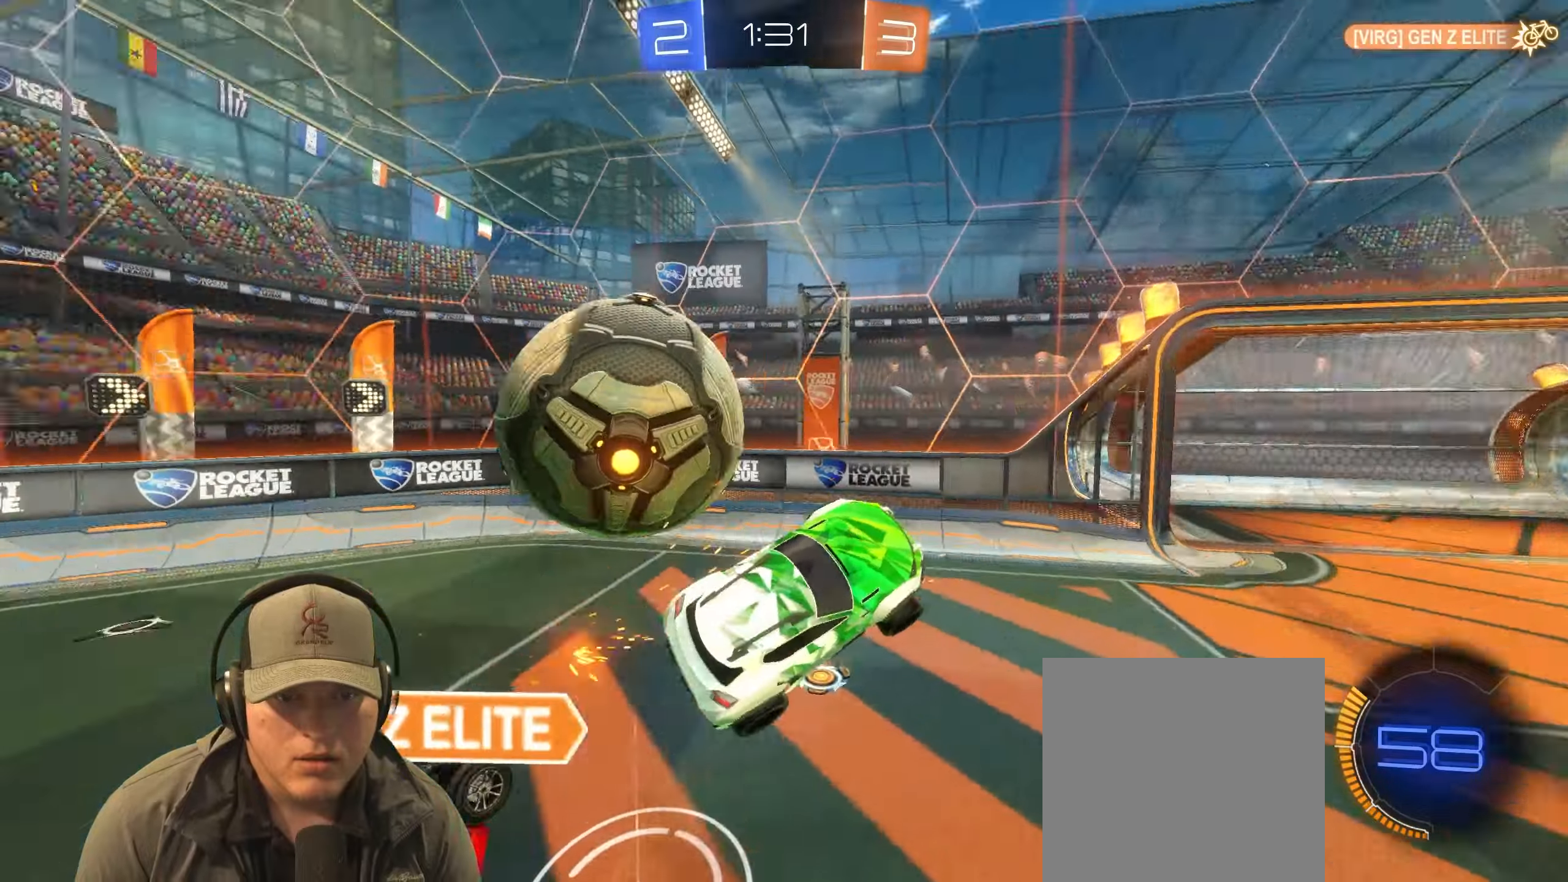
{"buttons": ["L1"], "left_stick": "down-right", "right_stick": "center", "events": [[283, "left_stick", "down-right"], [367, "L1", "down"]]}
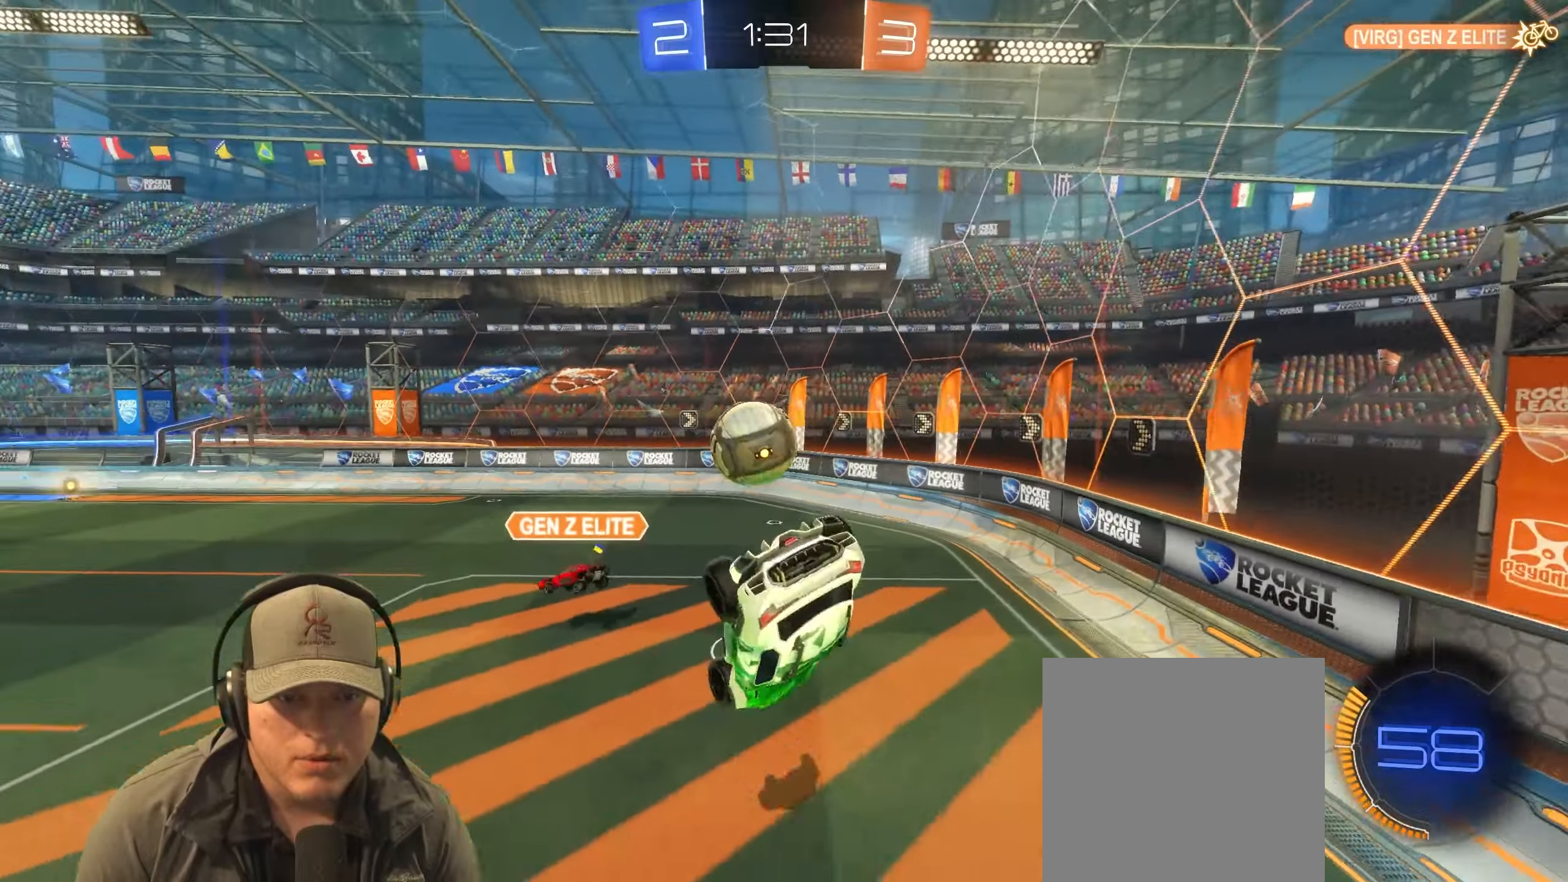
{"buttons": [], "left_stick": "center", "right_stick": "center", "events": [[450, "left_stick", "center"], [500, "L1", "up"]]}
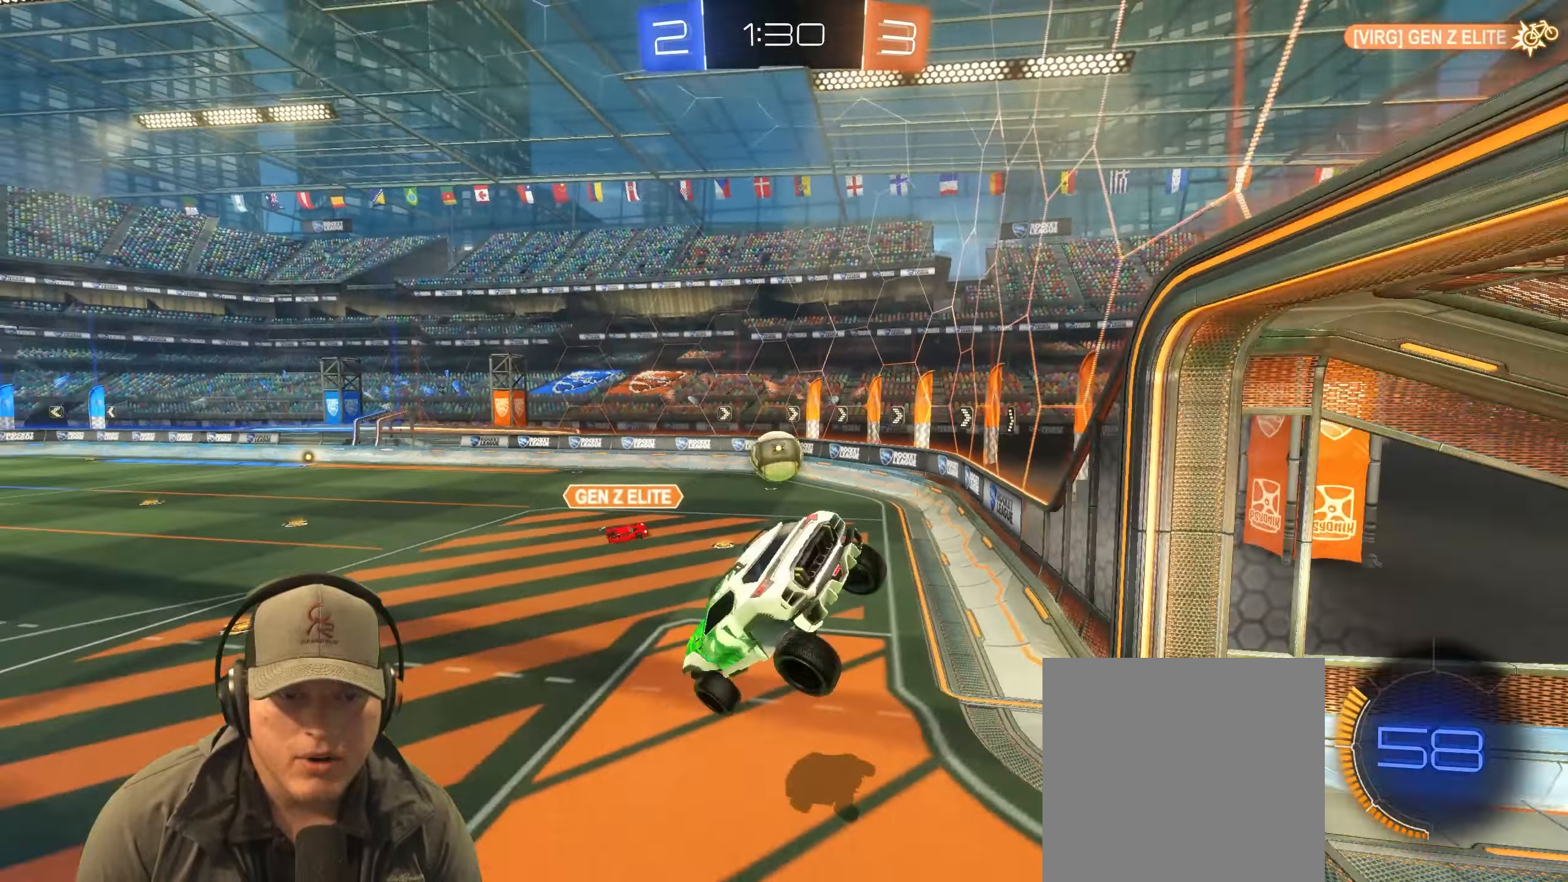
{"buttons": [], "left_stick": "left", "right_stick": "center", "events": [[367, "left_stick", "left"]]}
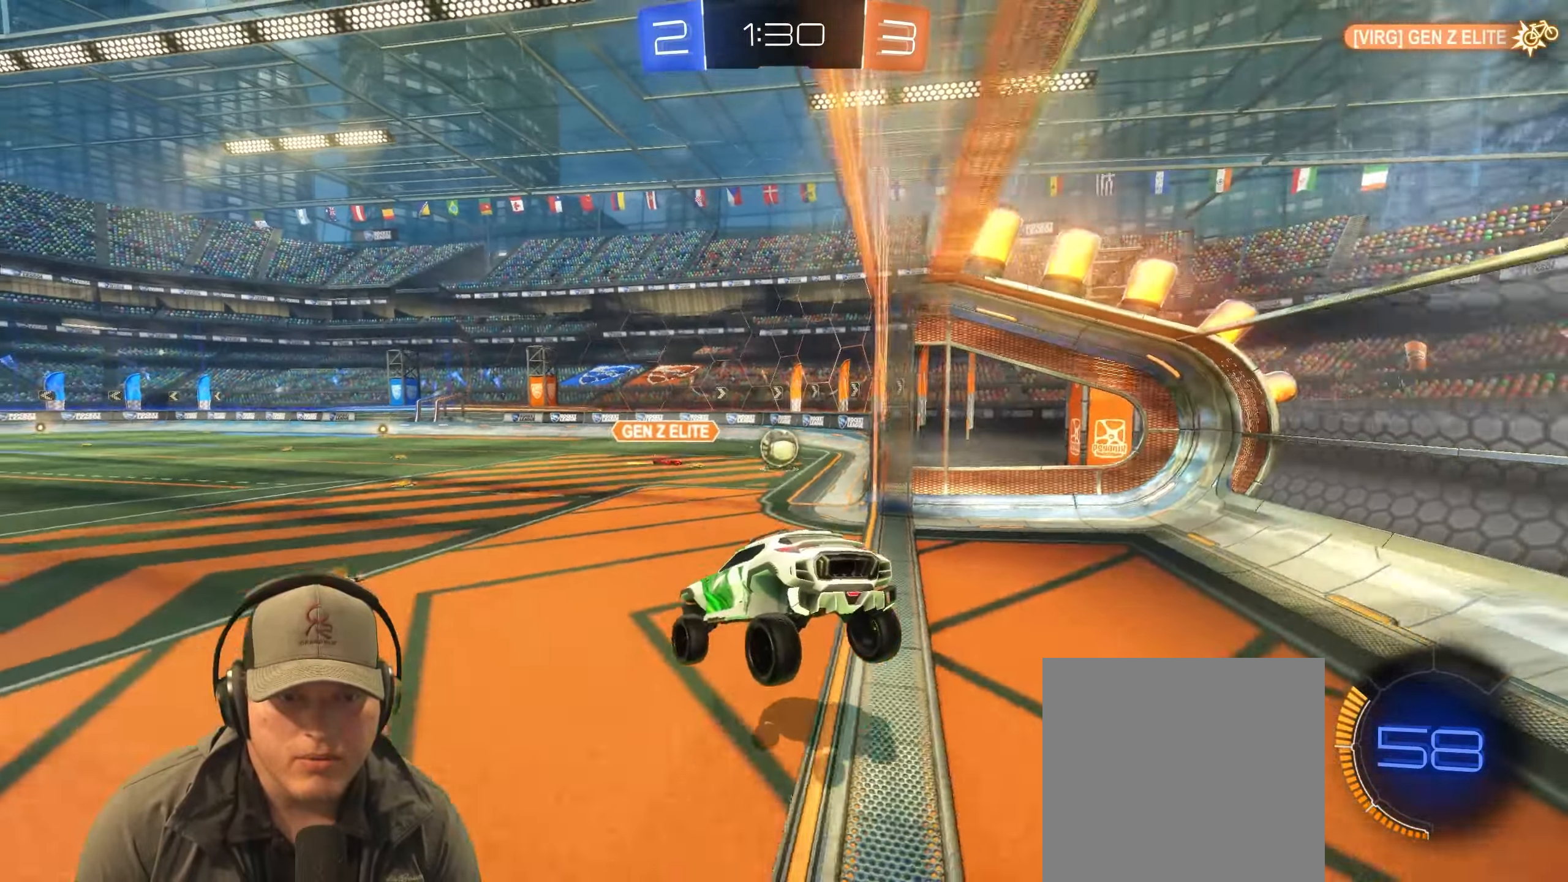
{"buttons": ["R2"], "left_stick": "center", "right_stick": "center", "events": [[50, "left_stick", "center"], [400, "R2", "down"]]}
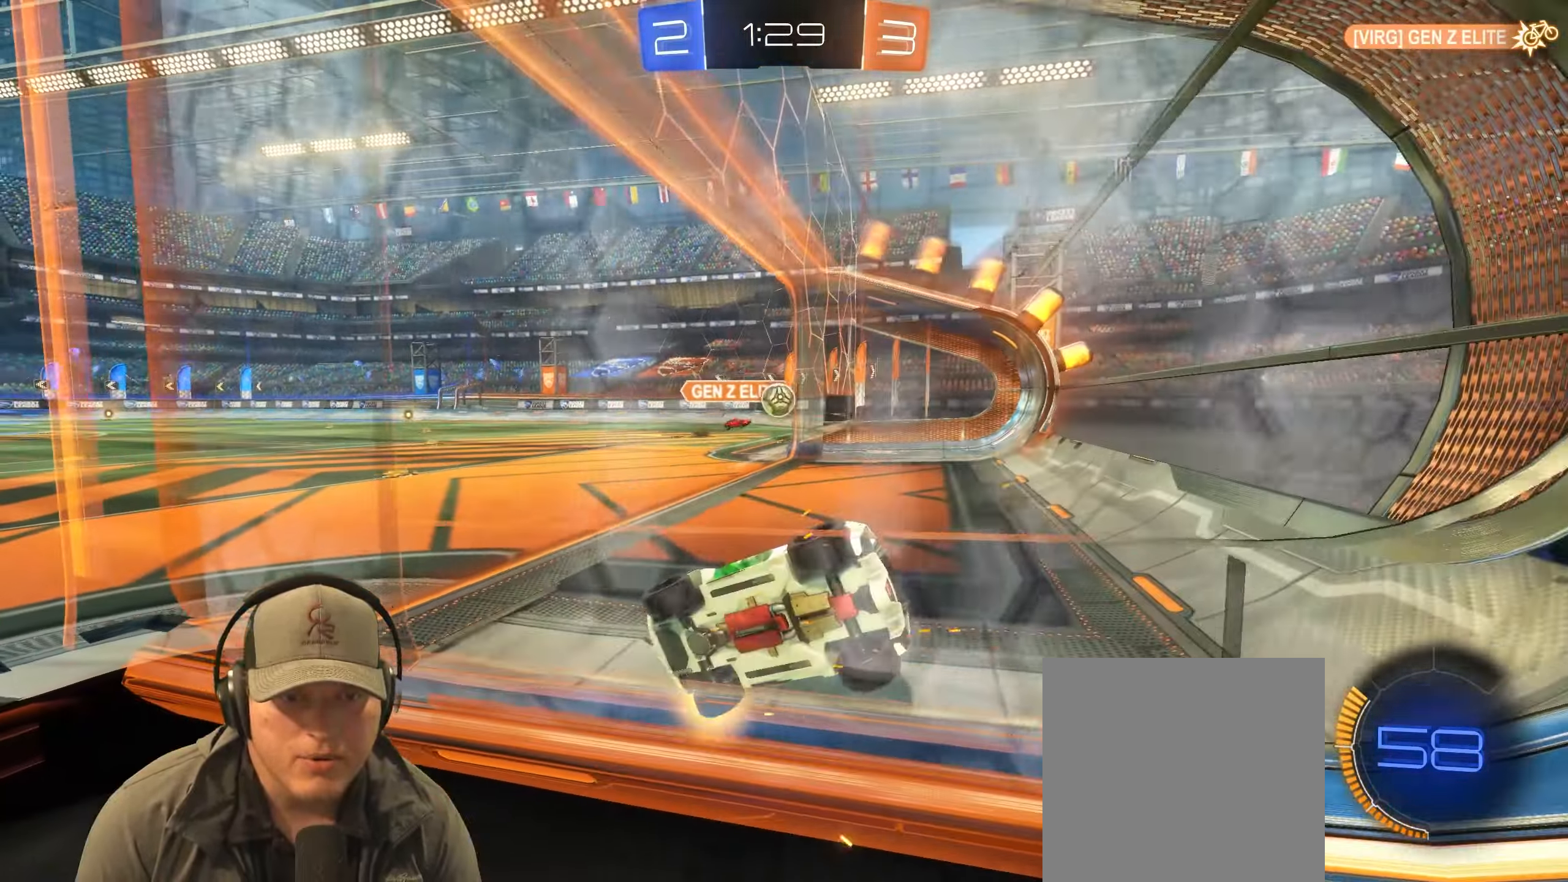
{"buttons": ["R1", "R2"], "left_stick": "center", "right_stick": "center", "events": [[17, "R1", "down"], [117, "left_stick", "up-right"], [333, "left_stick", "center"]]}
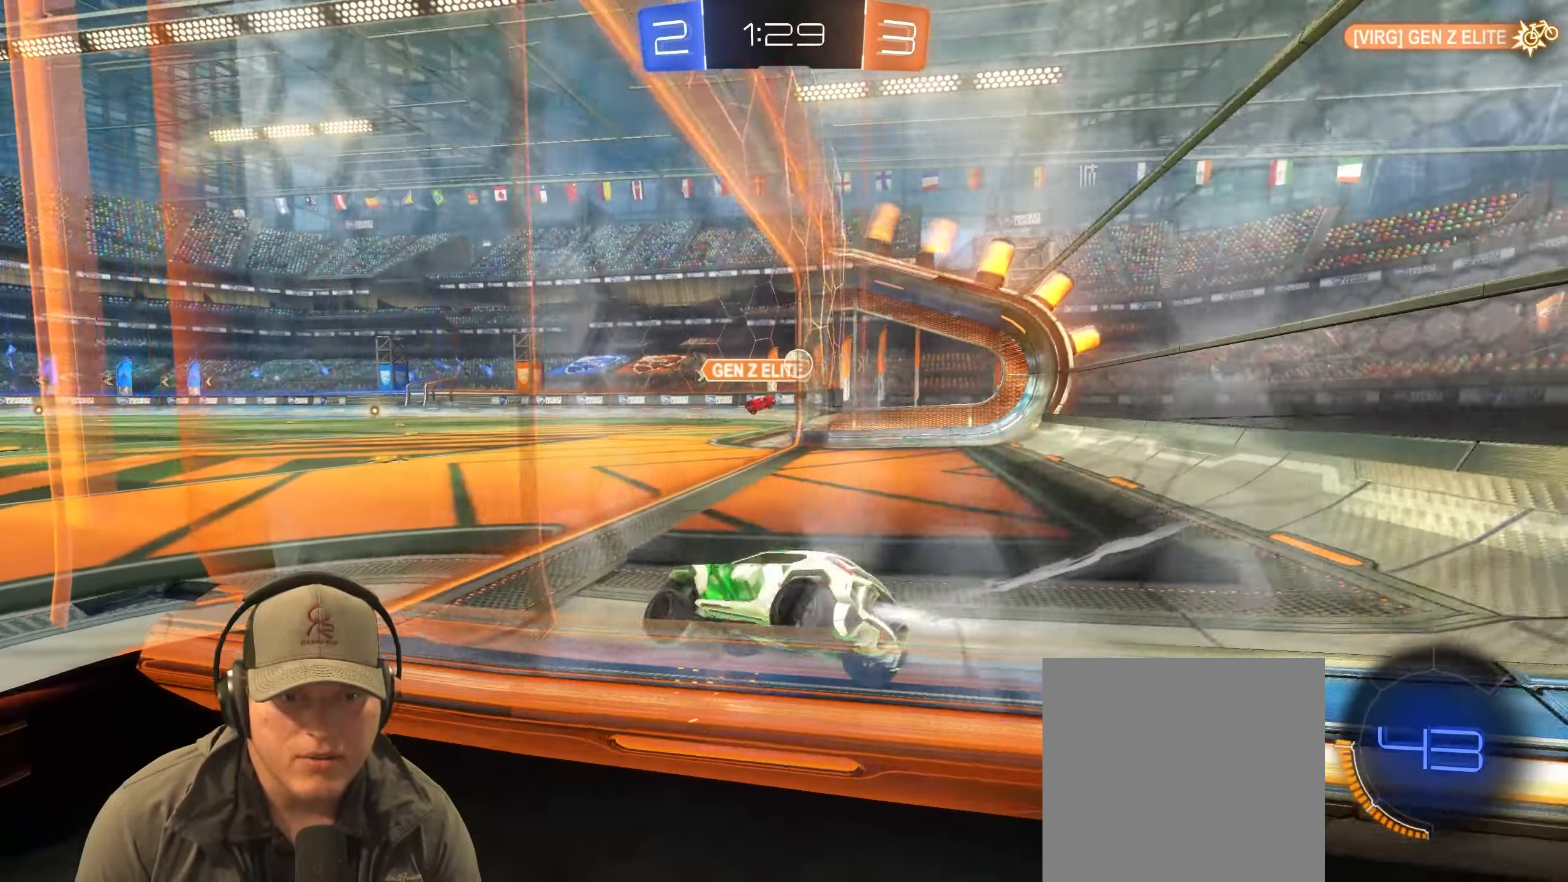
{"buttons": ["R1", "R2"], "left_stick": "up-right", "right_stick": "center", "events": [[100, "left_stick", "right"], [267, "left_stick", "center"], [317, "left_stick", "left"], [417, "left_stick", "up-right"]]}
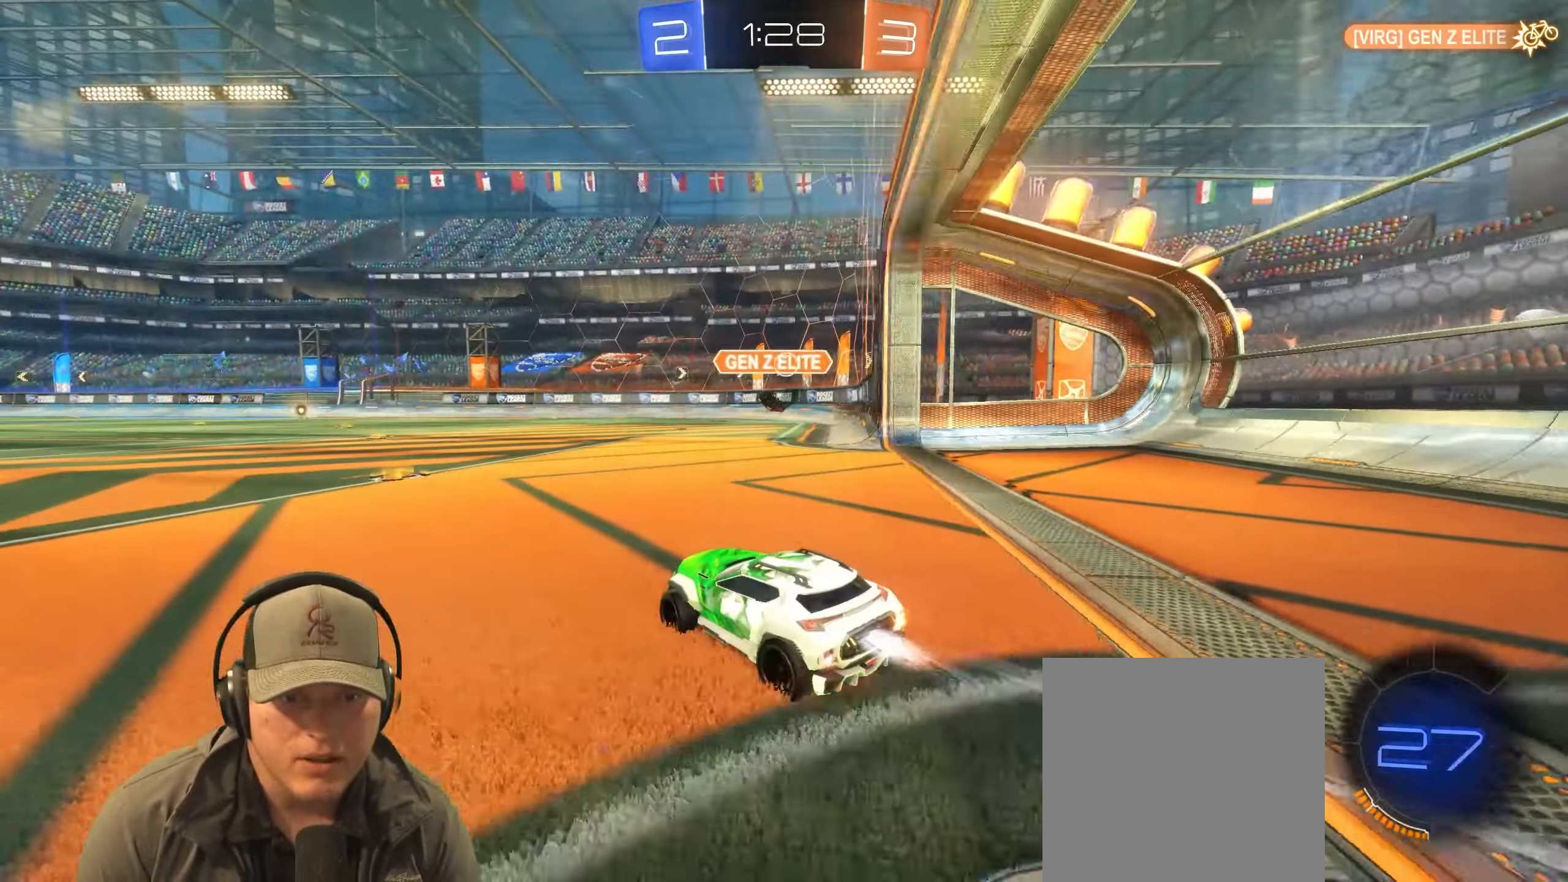
{"buttons": ["R1", "R2"], "left_stick": "right", "right_stick": "center", "events": [[317, "left_stick", "center"], [467, "left_stick", "right"]]}
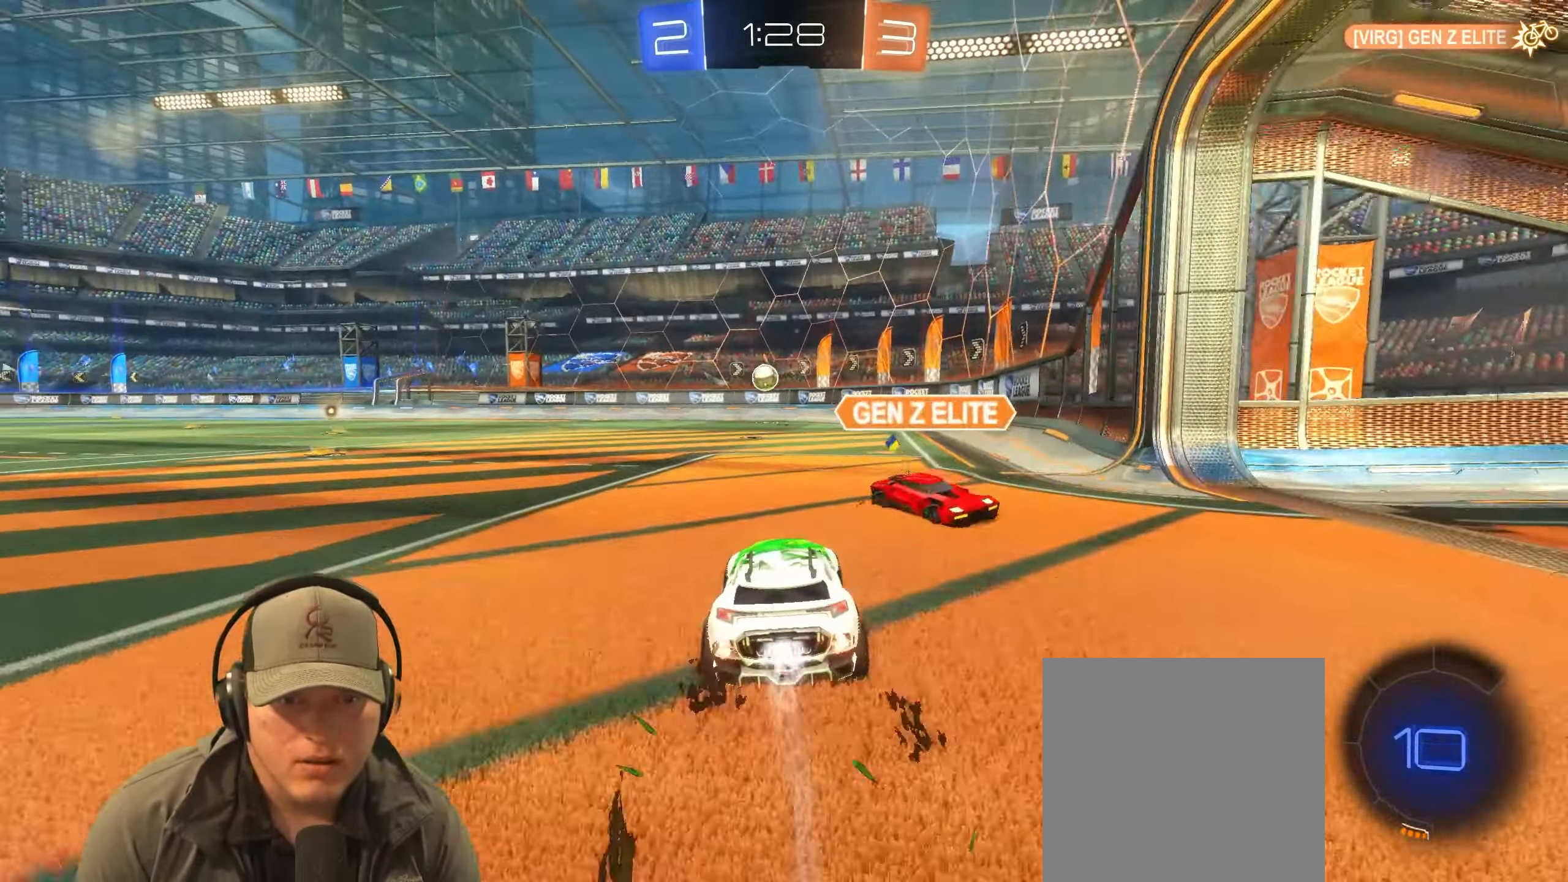
{"buttons": ["R1", "R2"], "left_stick": "center", "right_stick": "center", "events": [[117, "left_stick", "up"], [200, "left_stick", "left"], [483, "left_stick", "center"]]}
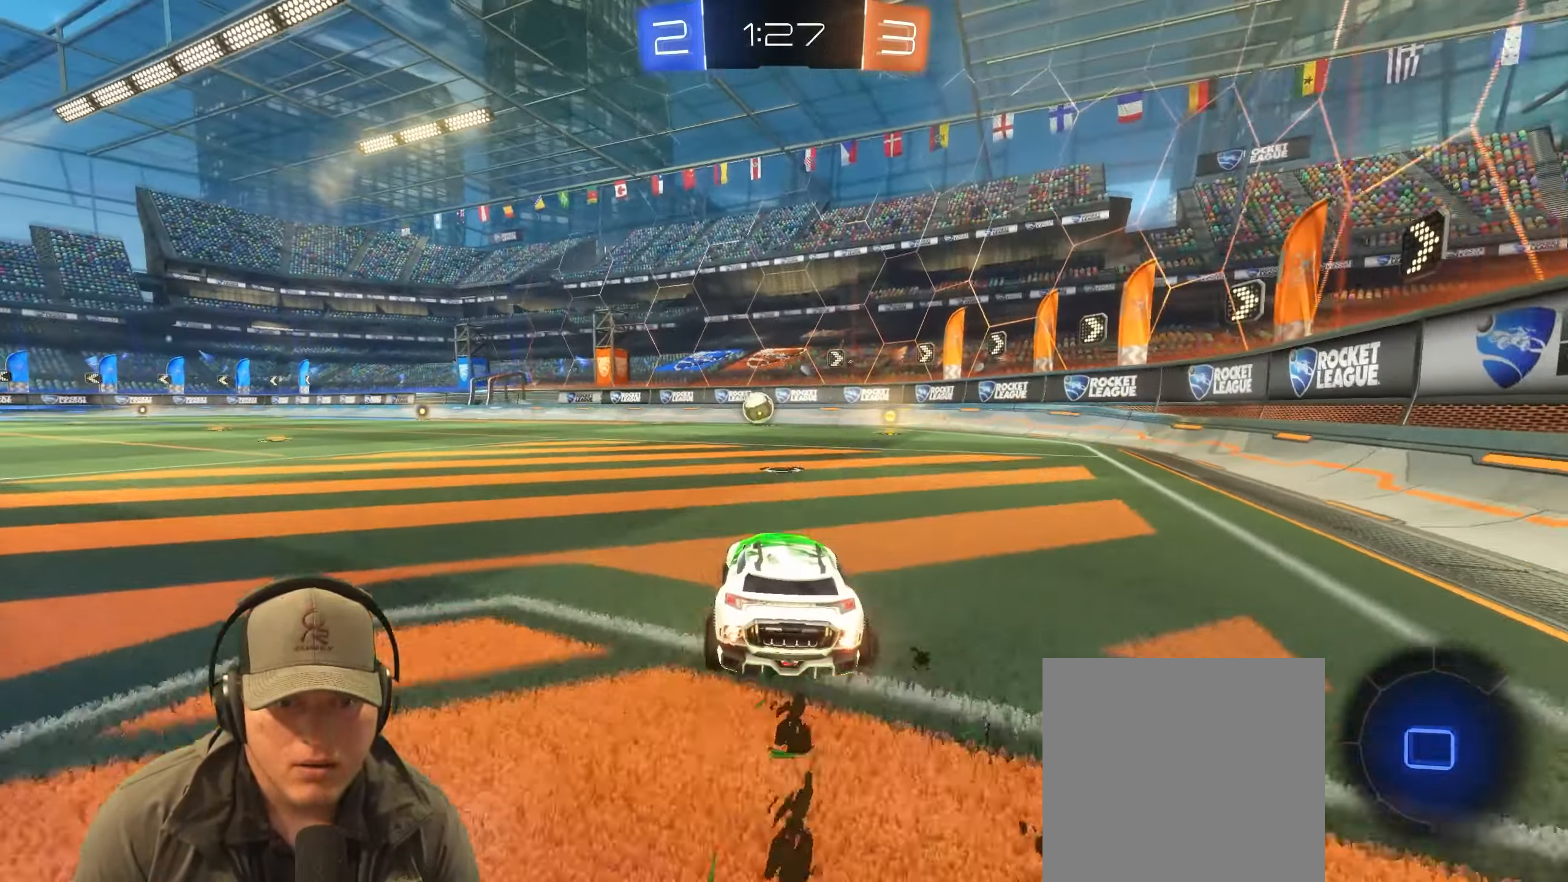
{"buttons": ["R1", "R2"], "left_stick": "left", "right_stick": "center", "events": [[83, "left_stick", "left"]]}
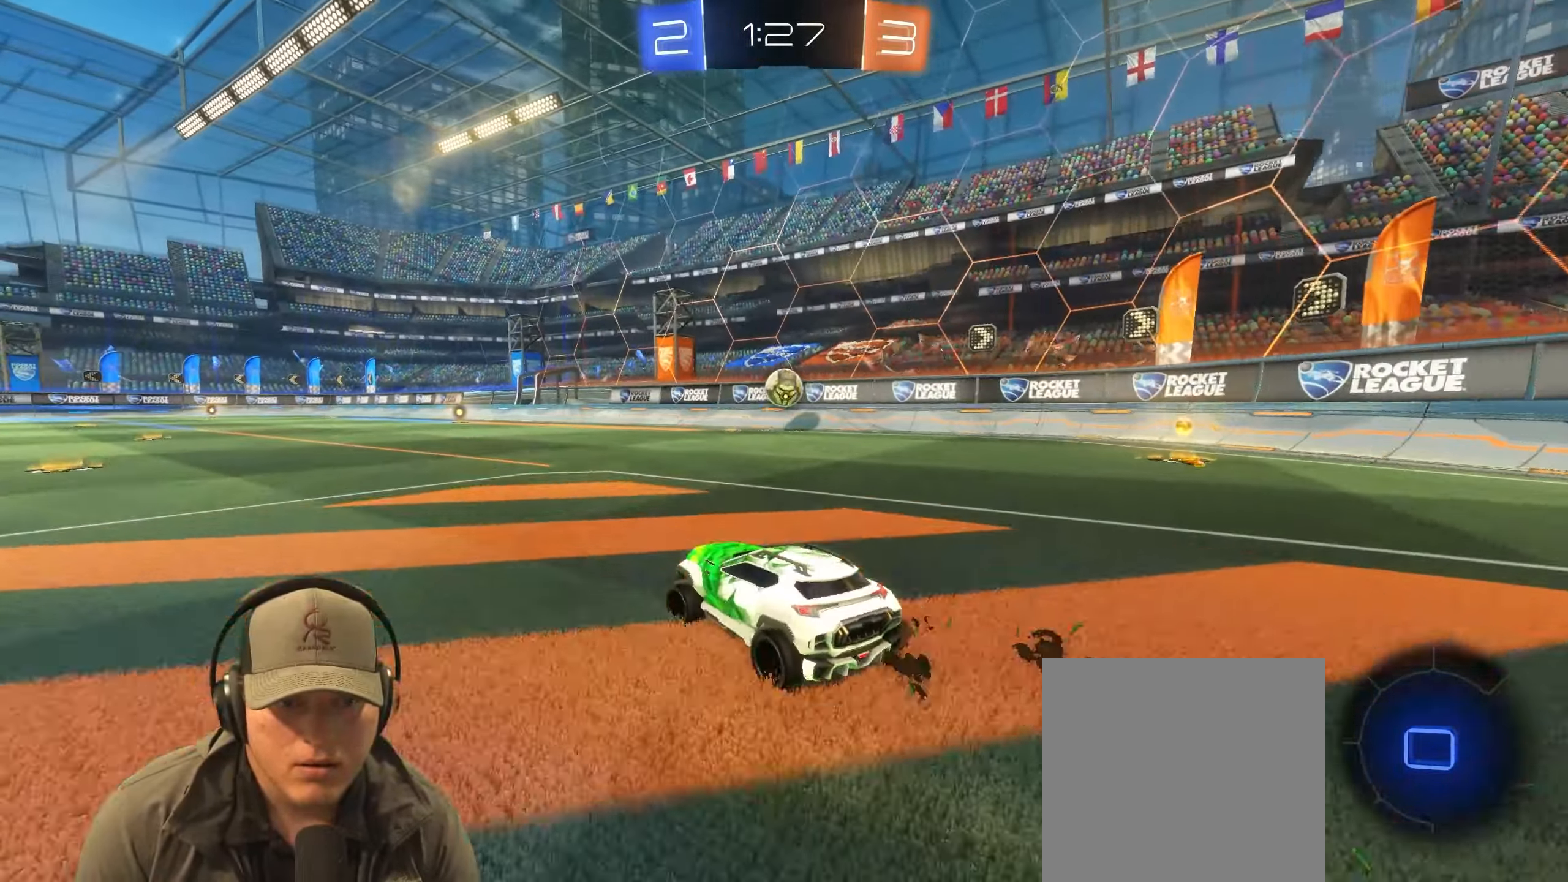
{"buttons": ["L1", "R2"], "left_stick": "down-right", "right_stick": "center", "events": [[50, "CROSS", "down"], [83, "L1", "down"], [100, "left_stick", "up"], [150, "CROSS", "up"], [200, "CROSS", "down"], [250, "left_stick", "down-right"], [317, "CROSS", "up"], [500, "R1", "up"]]}
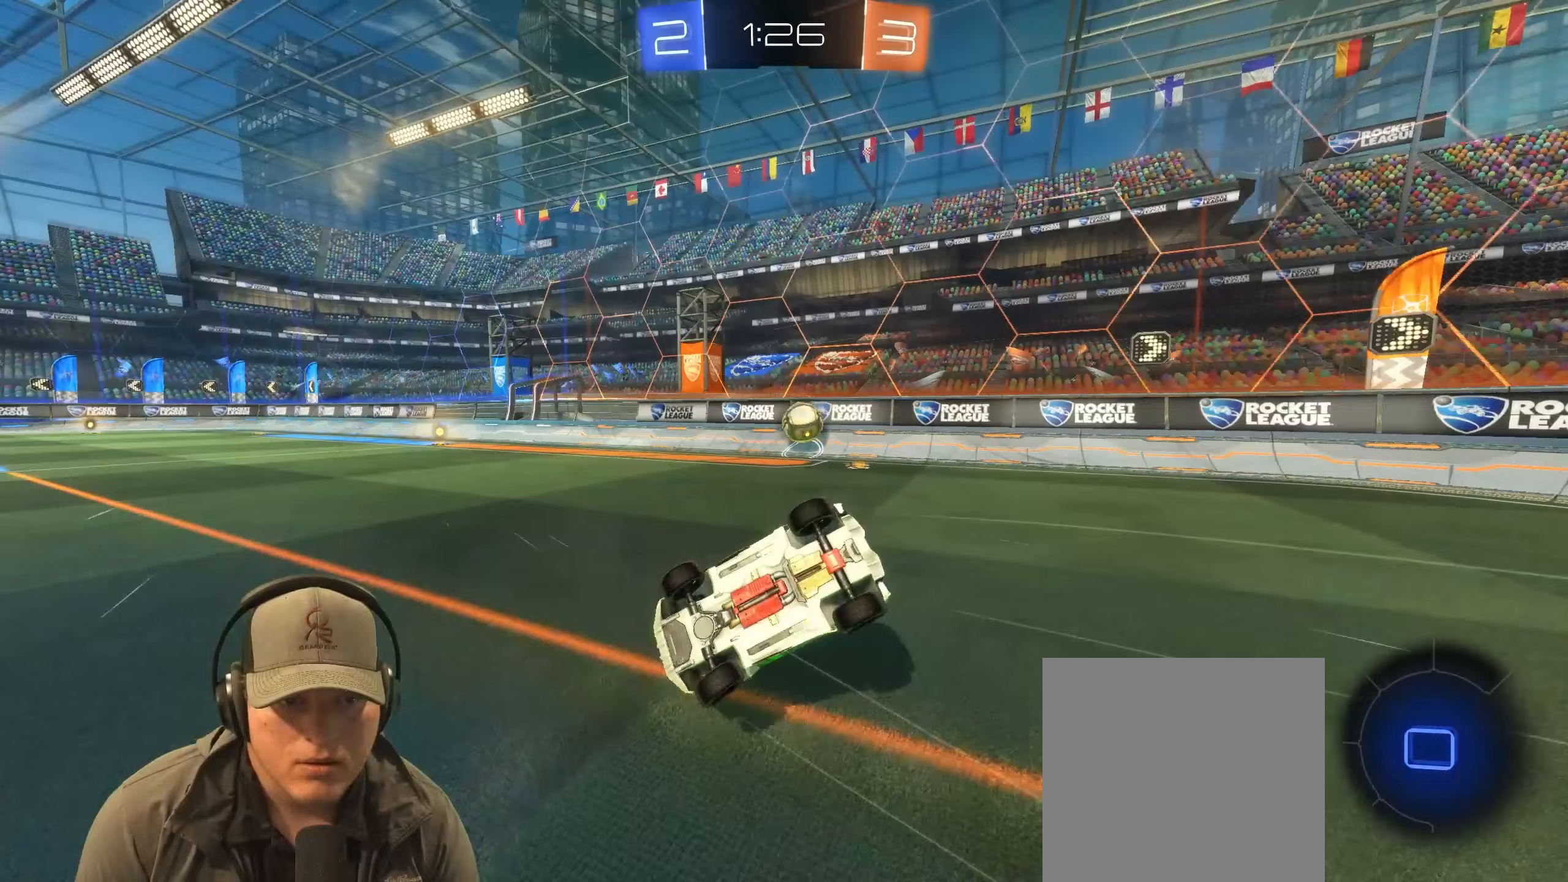
{"buttons": [], "left_stick": "center", "right_stick": "center", "events": [[117, "R2", "up"], [383, "left_stick", "center"], [417, "L1", "up"]]}
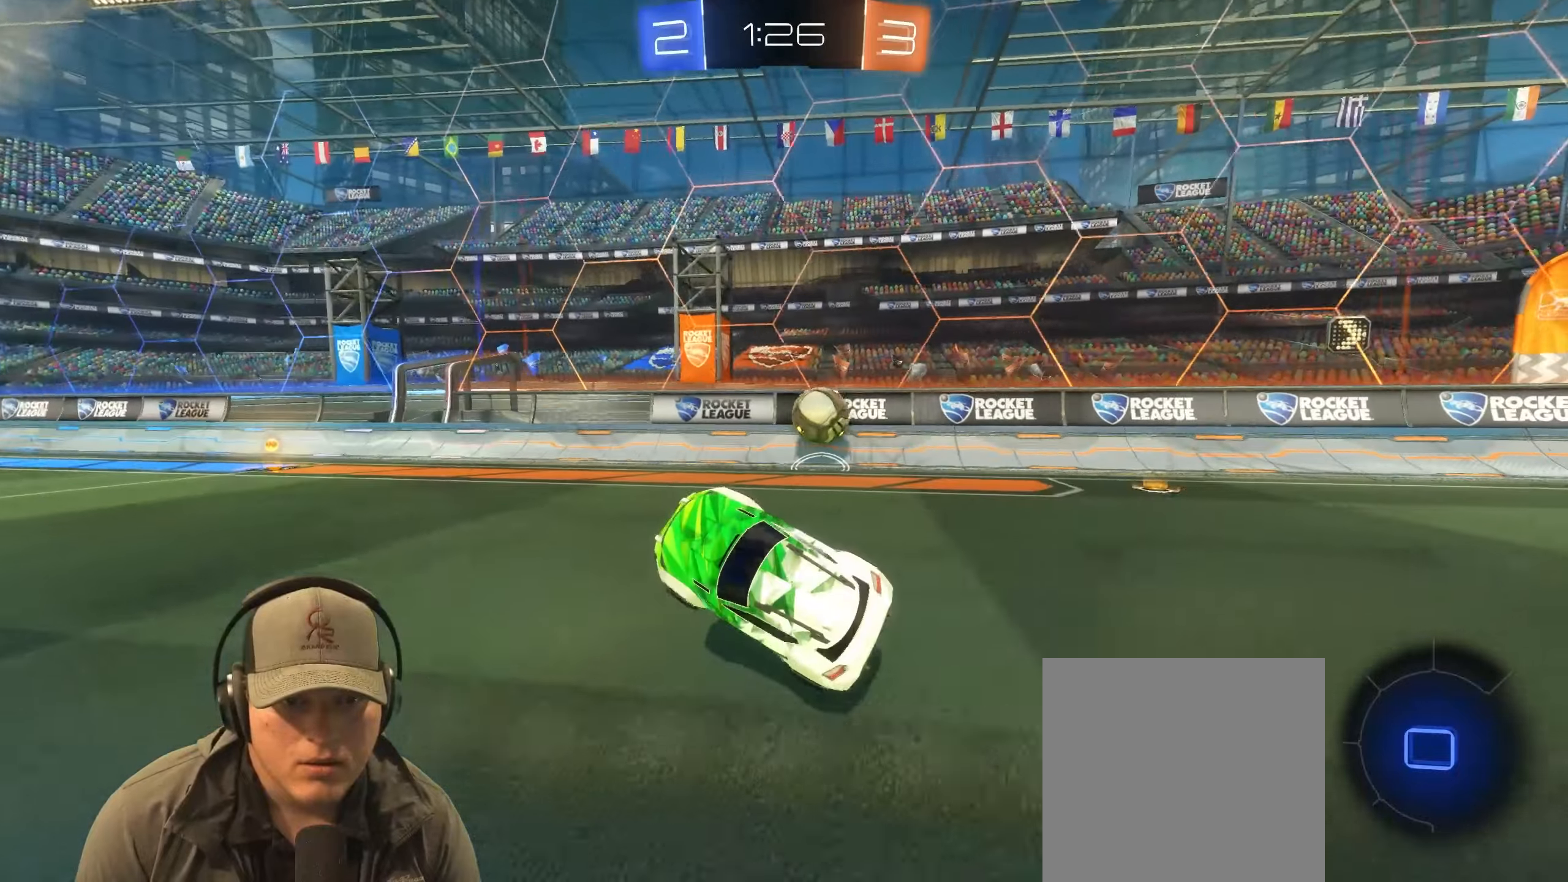
{"buttons": ["R2"], "left_stick": "up-right", "right_stick": "center", "events": [[117, "left_stick", "up-right"], [400, "R2", "down"]]}
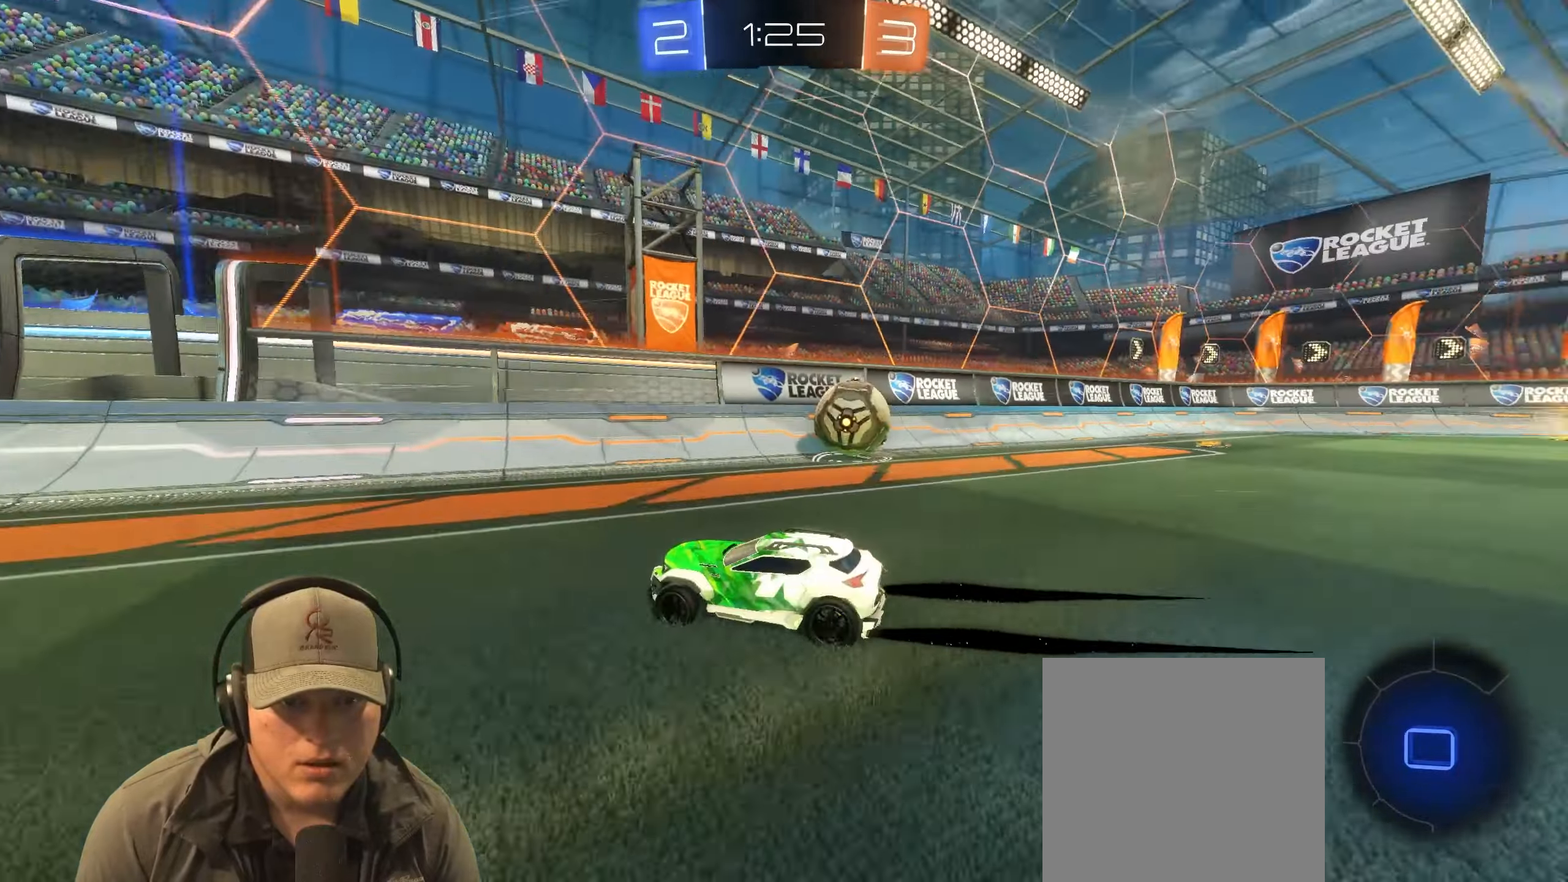
{"buttons": ["L1"], "left_stick": "left", "right_stick": "center", "events": [[33, "left_stick", "left"], [50, "L1", "down"], [150, "R2", "up"], [283, "L1", "up"], [483, "L1", "down"]]}